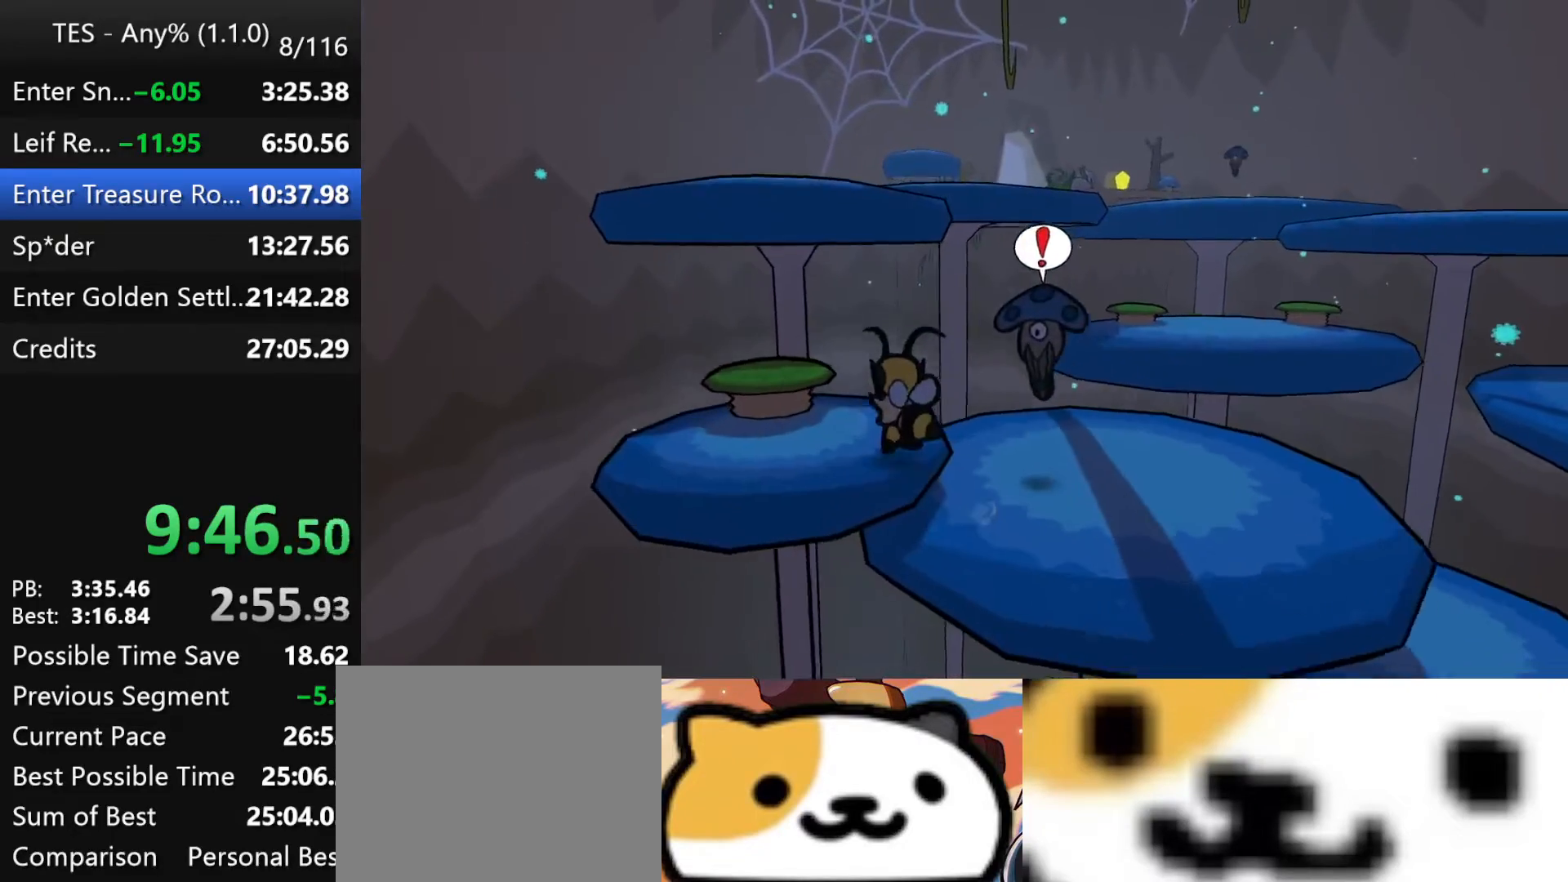
Gameplay with a controller (Xbox layout); each line is a JSON object with the inputs held at the frame after it. "events" lists button and stick changes between this image and that frame as [ms after this image, input, new state], when the widget could be followed in between. Not read: right_stick.
{"buttons": [], "left_stick": "up-left", "events": [[67, "A", "down"], [150, "A", "up"]]}
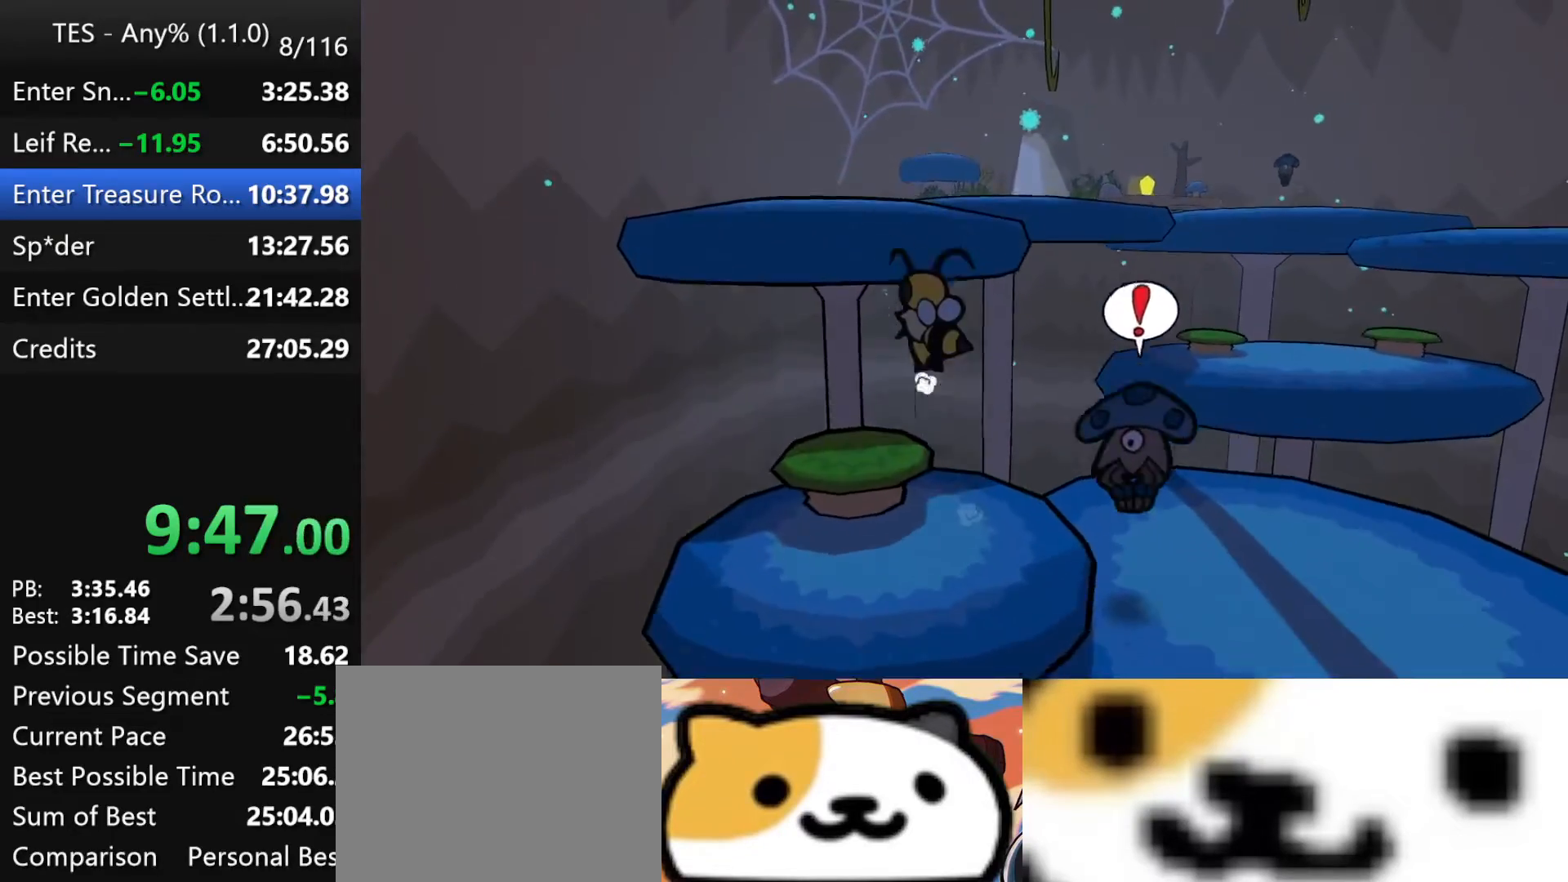
{"buttons": [], "left_stick": "up-right", "events": [[200, "left_stick", "up"], [300, "left_stick", "up-right"]]}
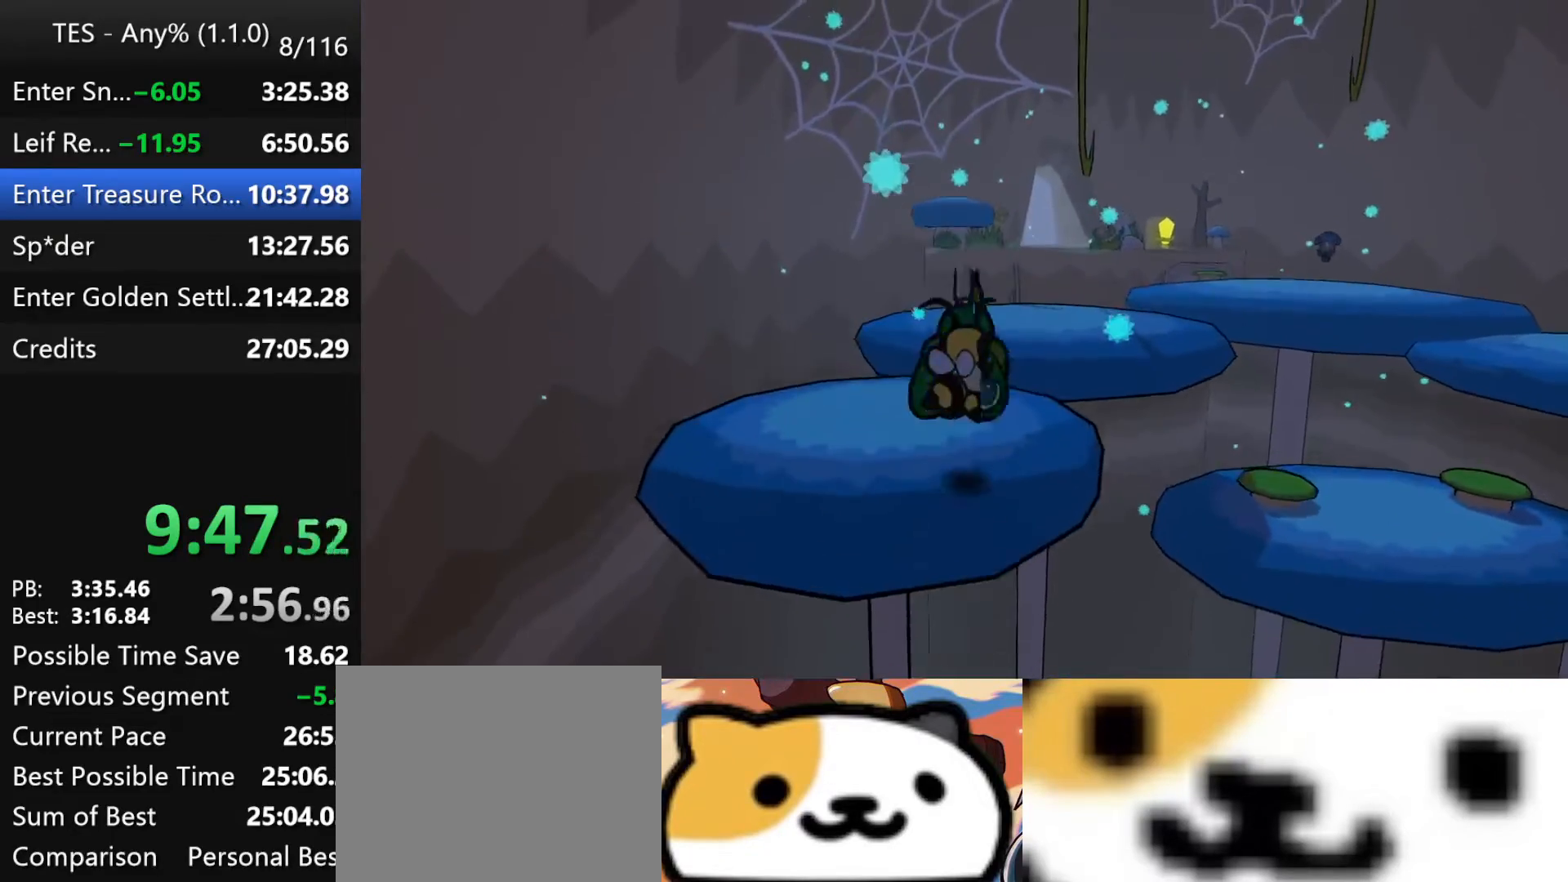
{"buttons": [], "left_stick": "up-right", "events": []}
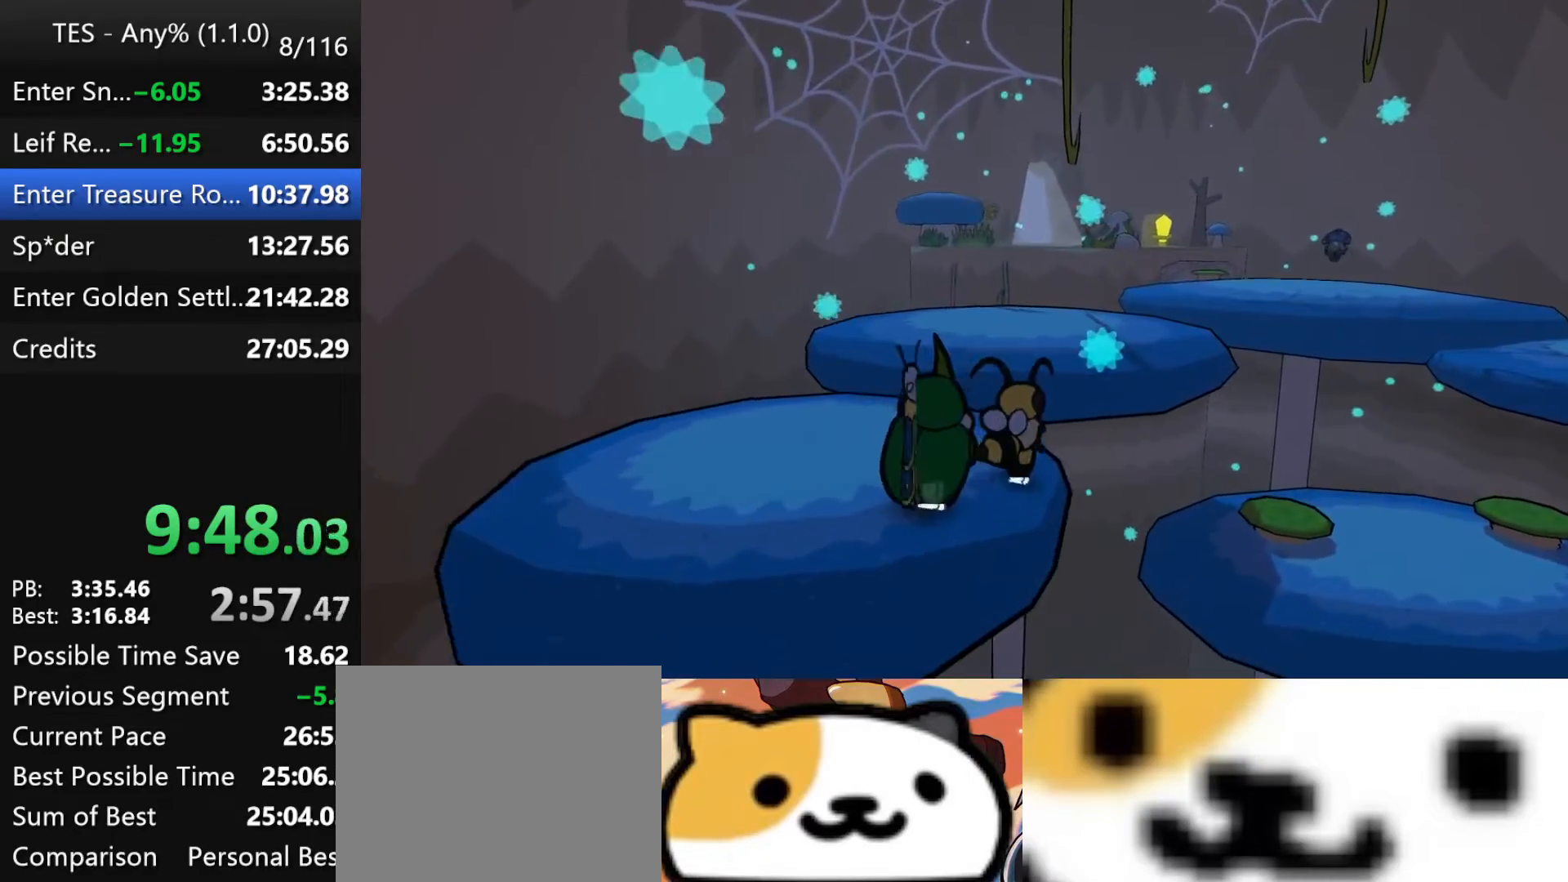
{"buttons": ["A"], "left_stick": "up-right", "events": [[250, "A", "down"]]}
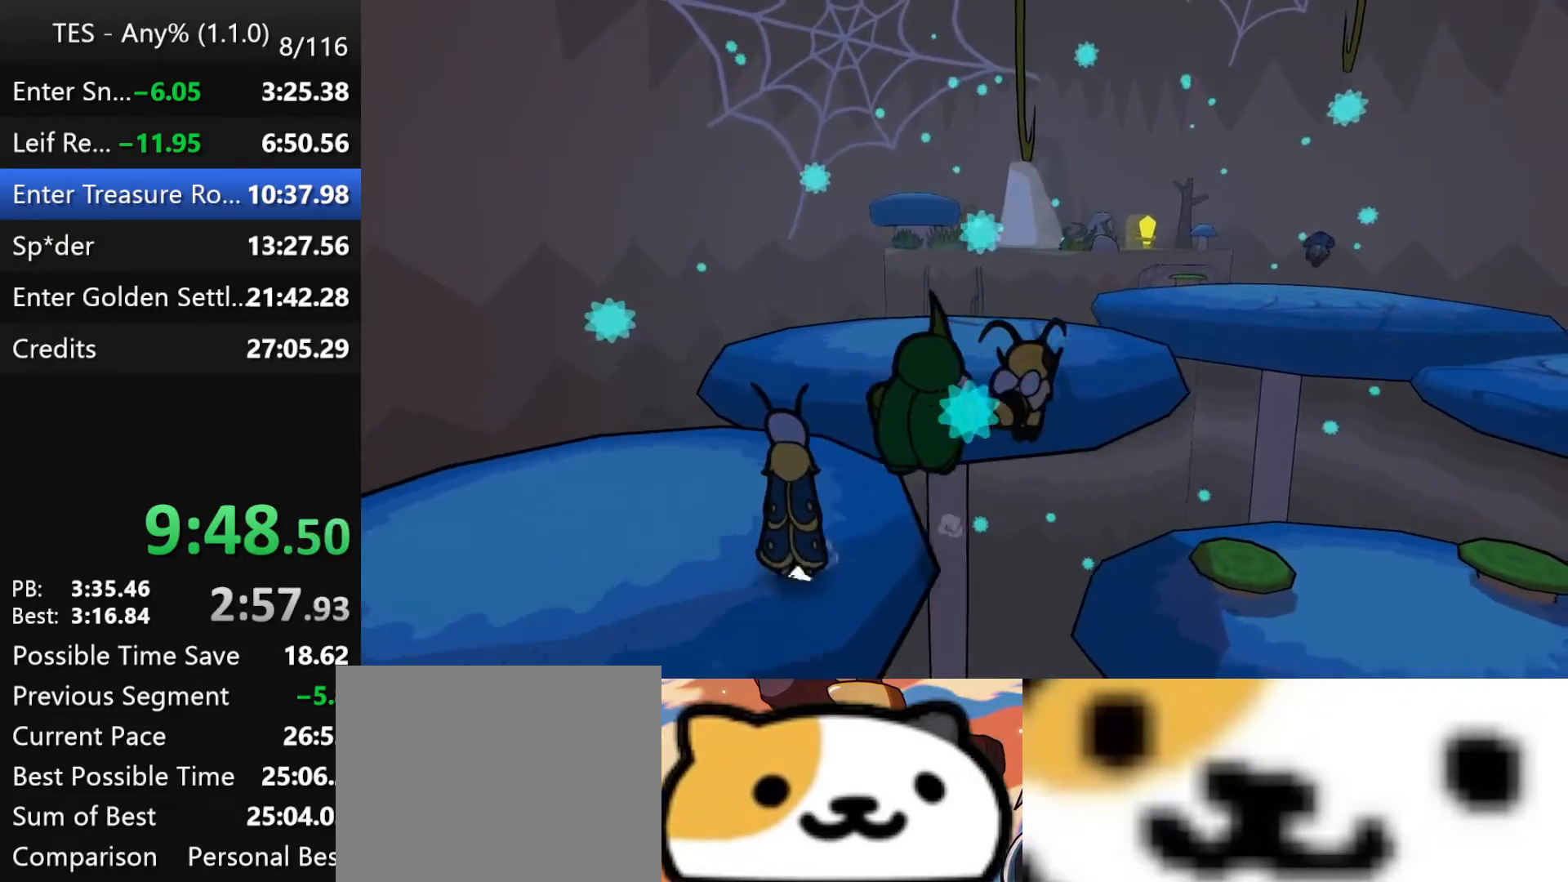
{"buttons": [], "left_stick": "up-right", "events": [[350, "A", "up"]]}
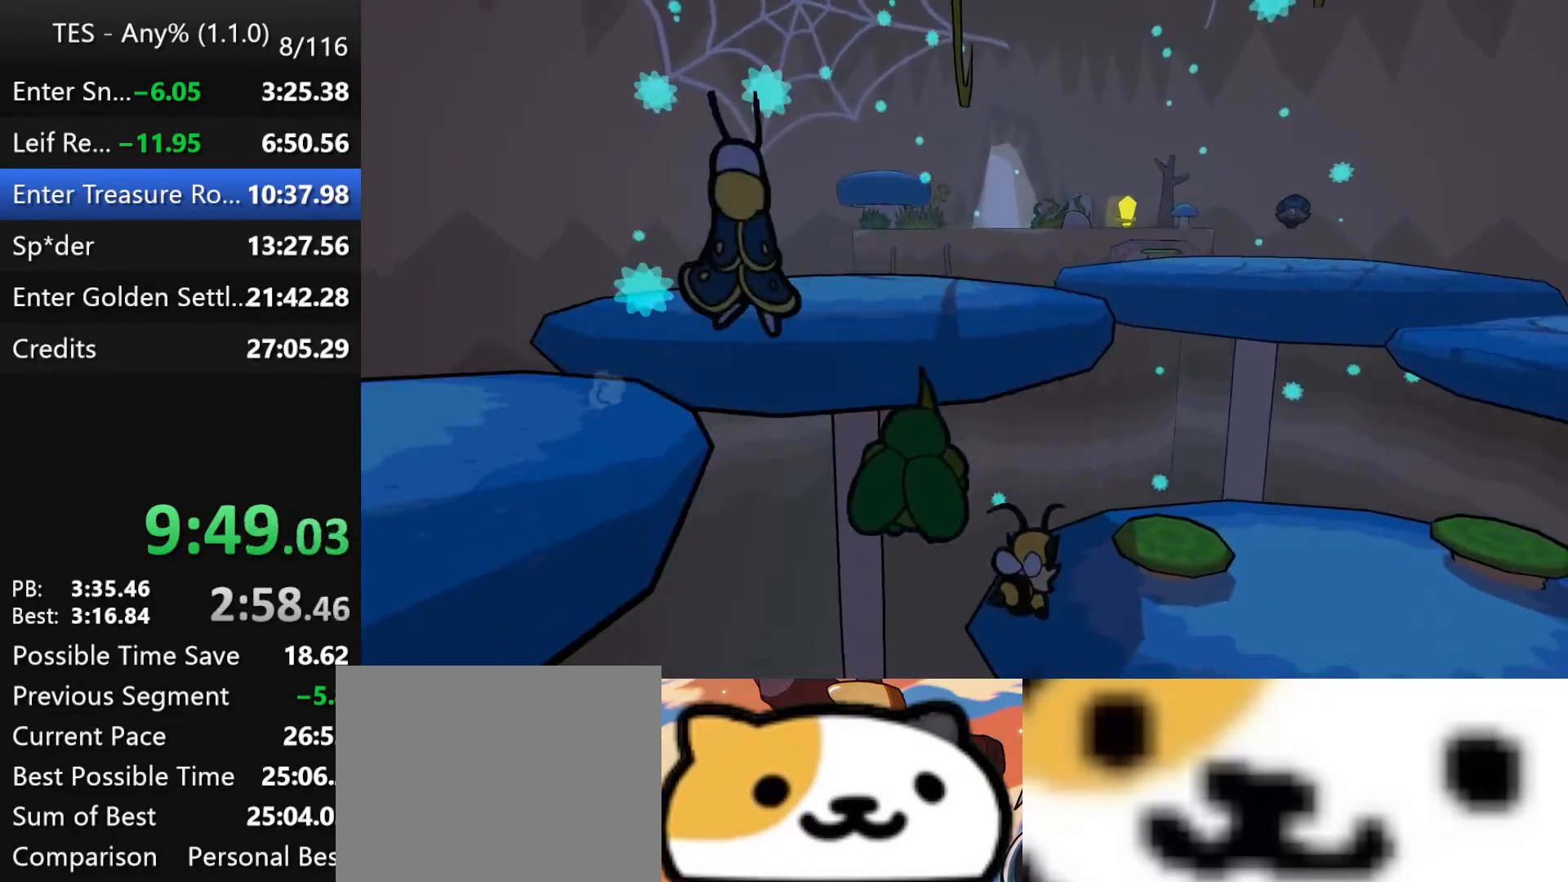
{"buttons": [], "left_stick": "up-right", "events": []}
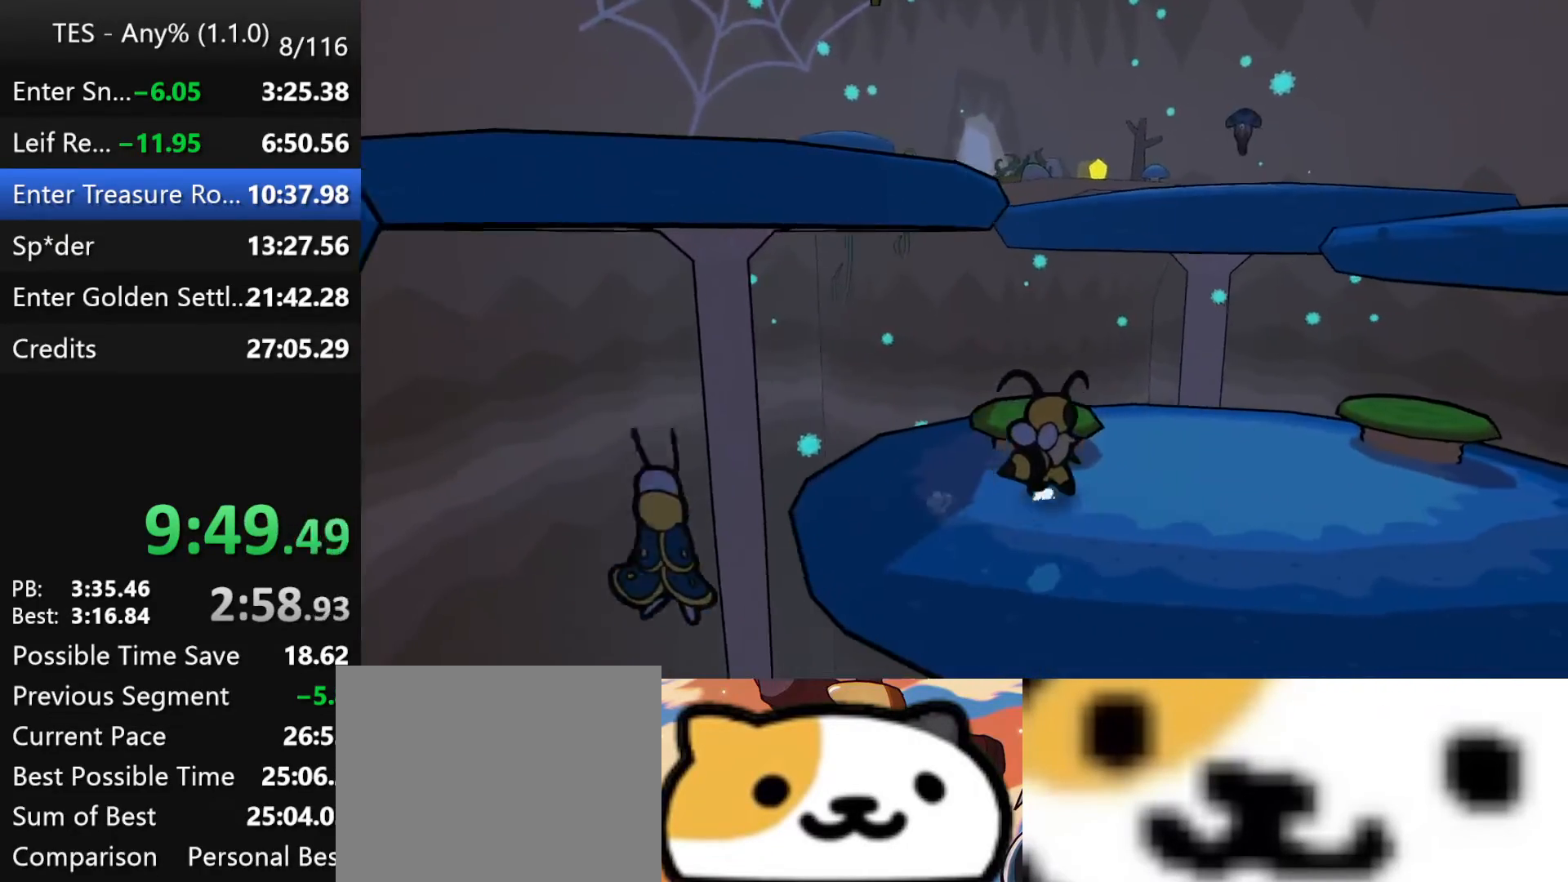
{"buttons": [], "left_stick": "up-right", "events": []}
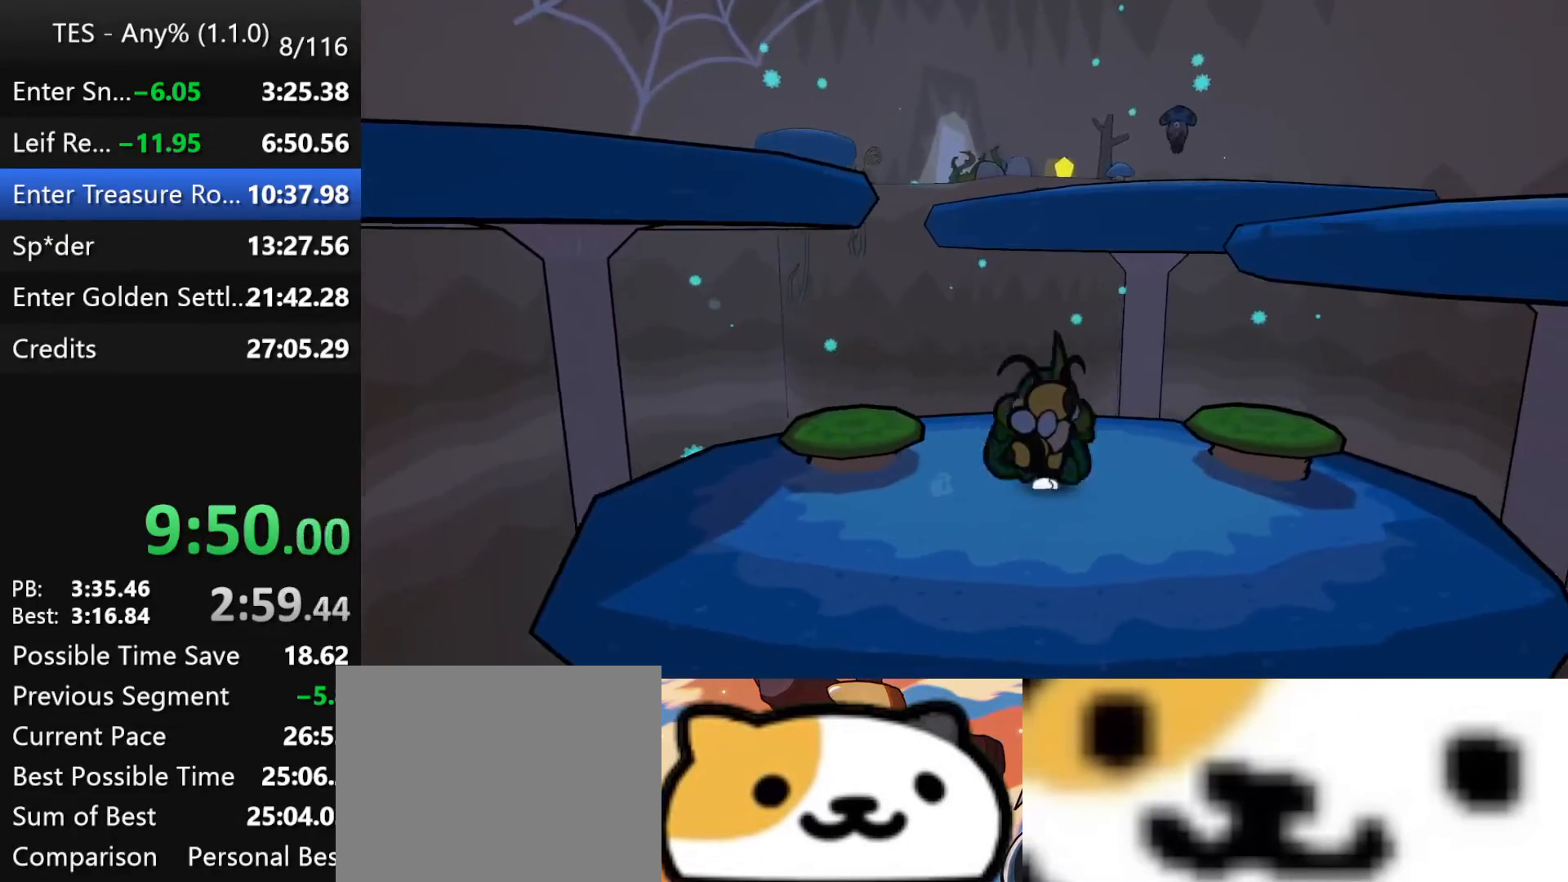
{"buttons": [], "left_stick": "up-right", "events": [[67, "A", "down"], [167, "A", "up"]]}
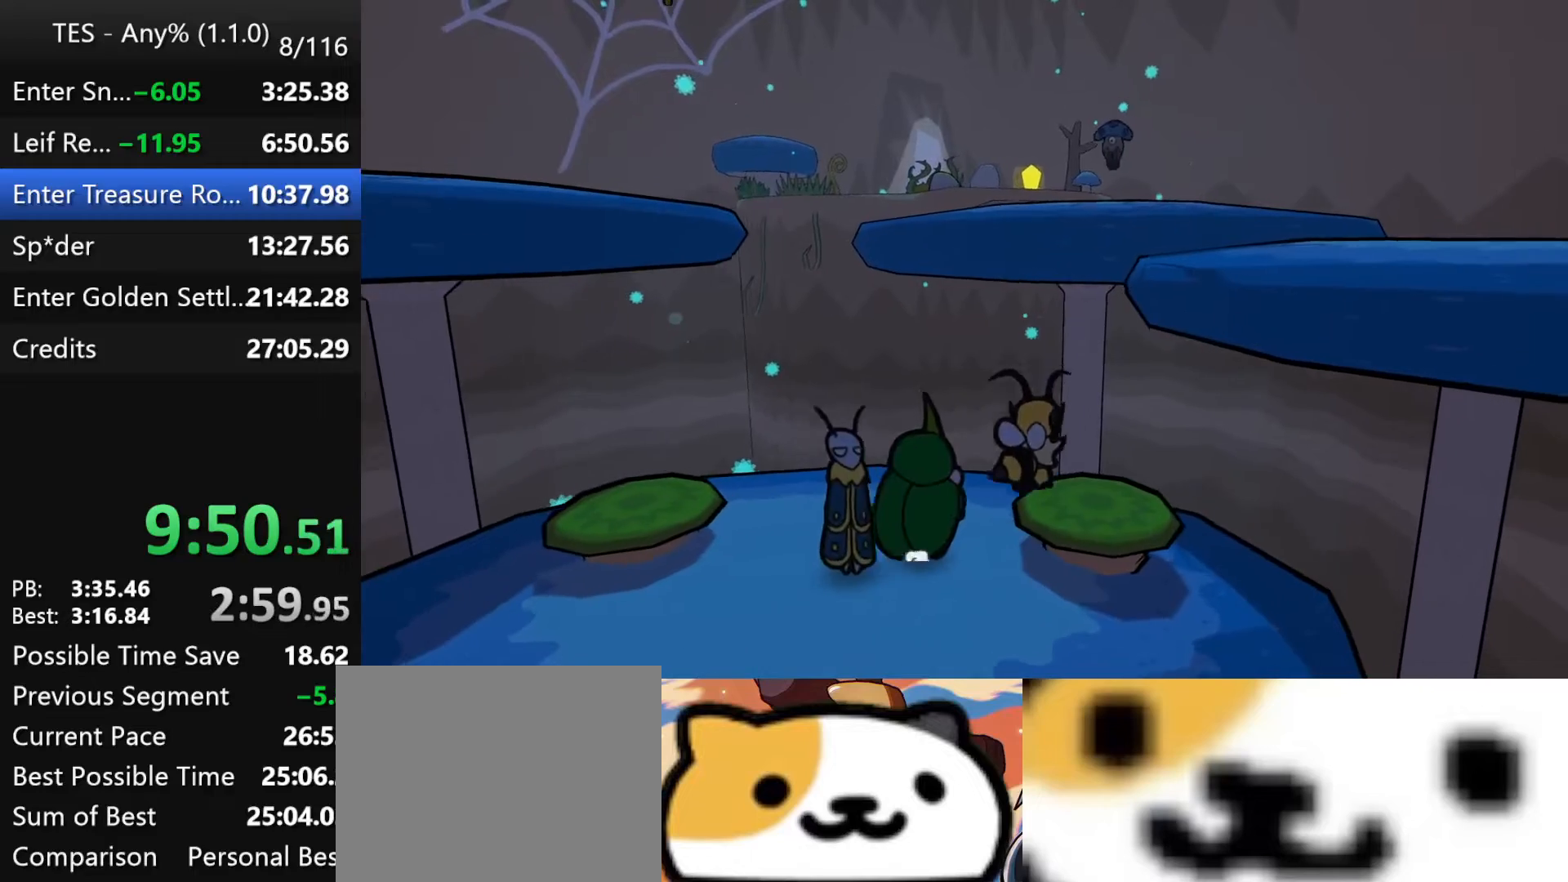
{"buttons": [], "left_stick": "up-right", "events": []}
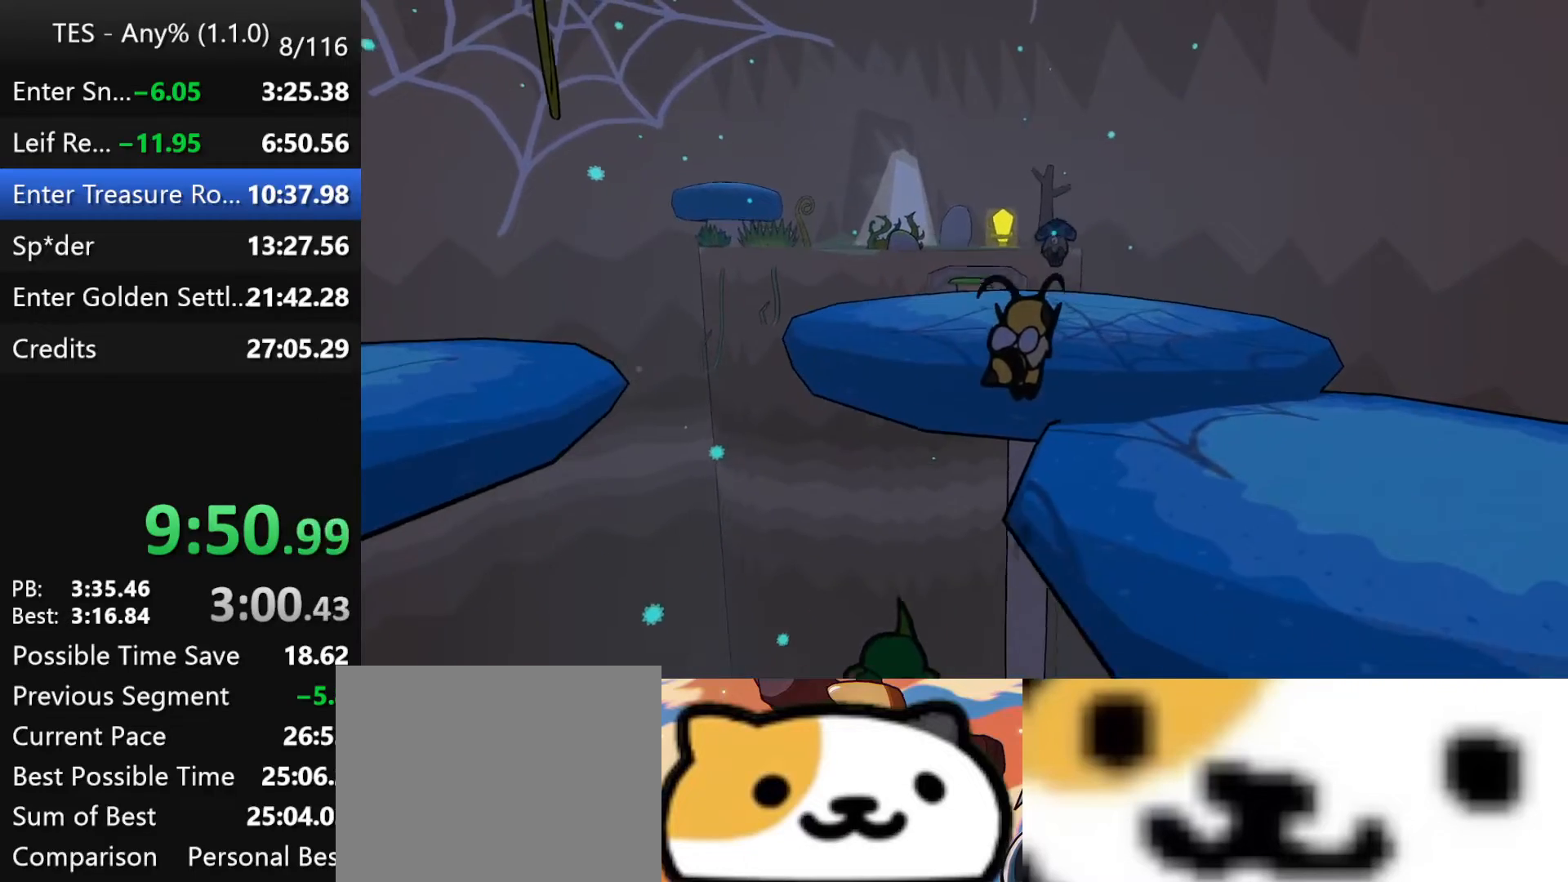
{"buttons": ["A"], "left_stick": "up", "events": [[367, "left_stick", "up"], [483, "A", "down"]]}
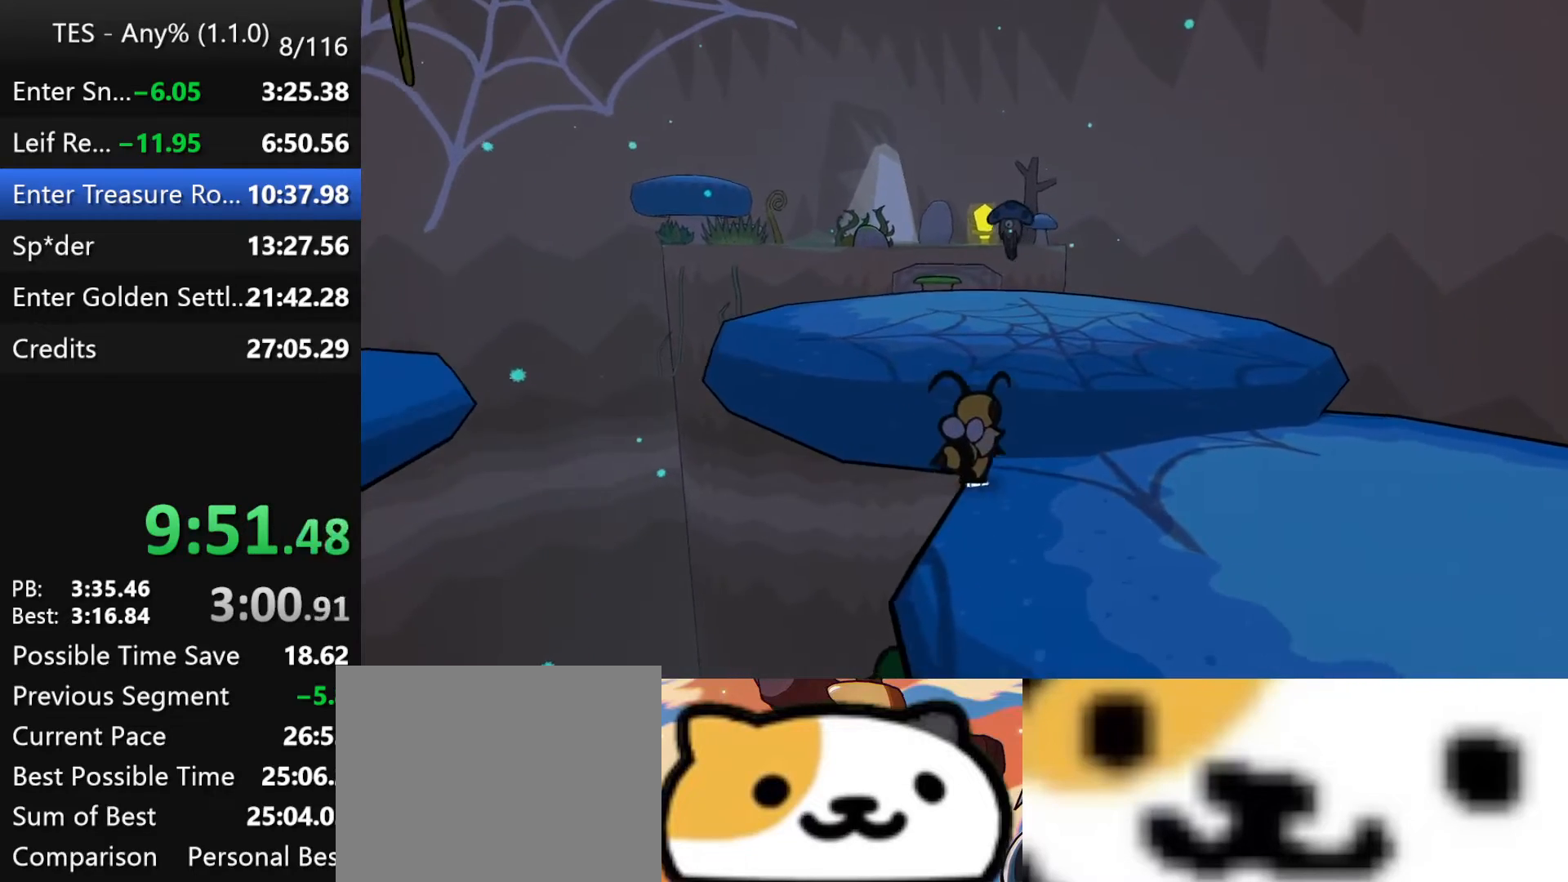
{"buttons": [], "left_stick": "up", "events": [[483, "A", "up"]]}
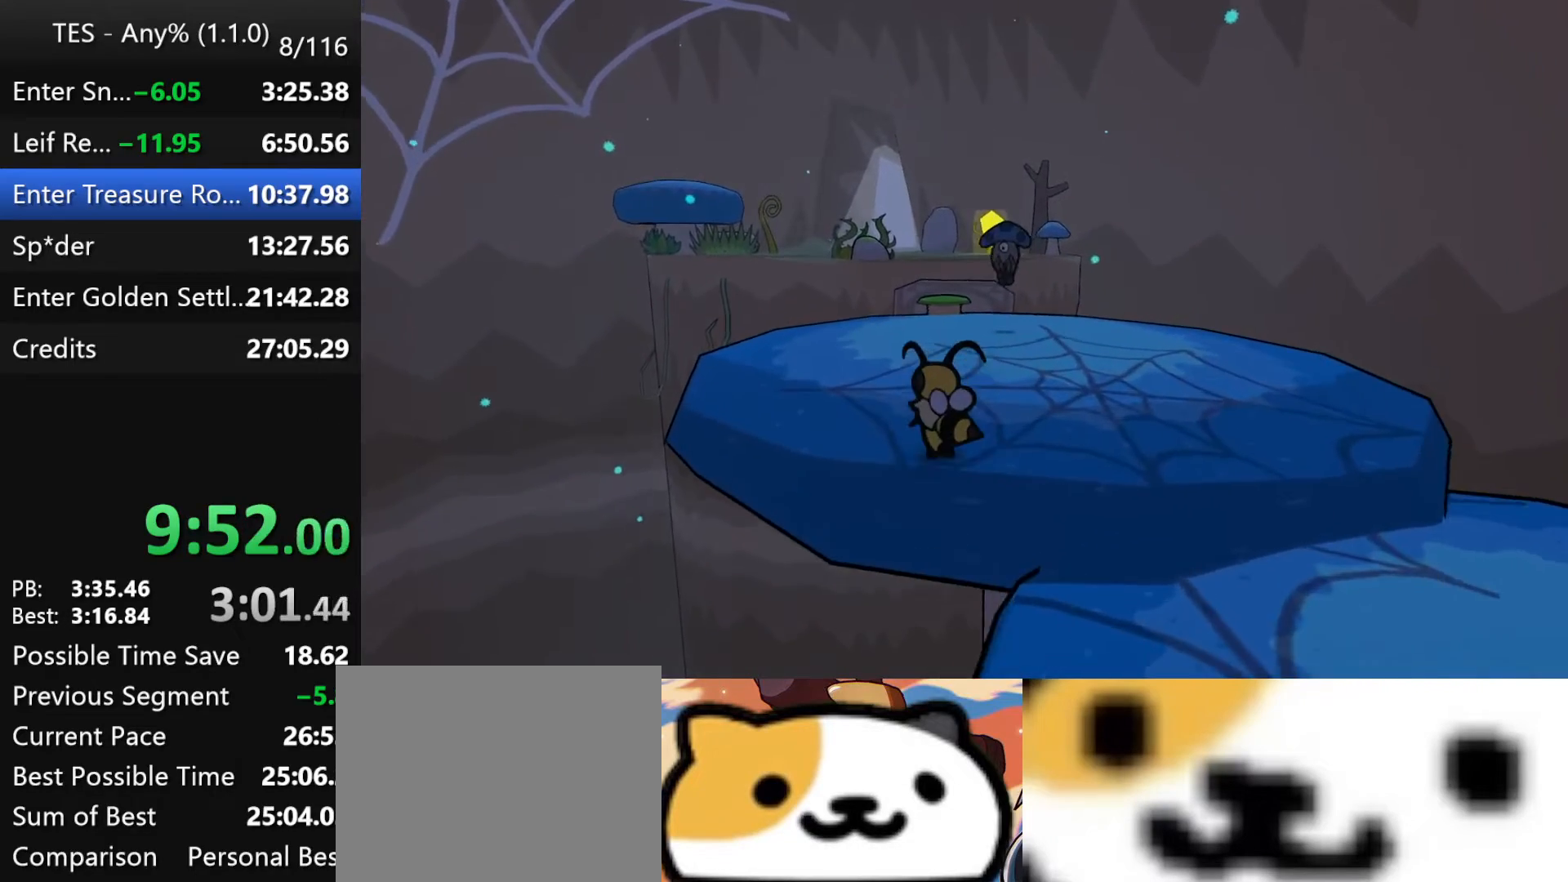
{"buttons": [], "left_stick": "up", "events": []}
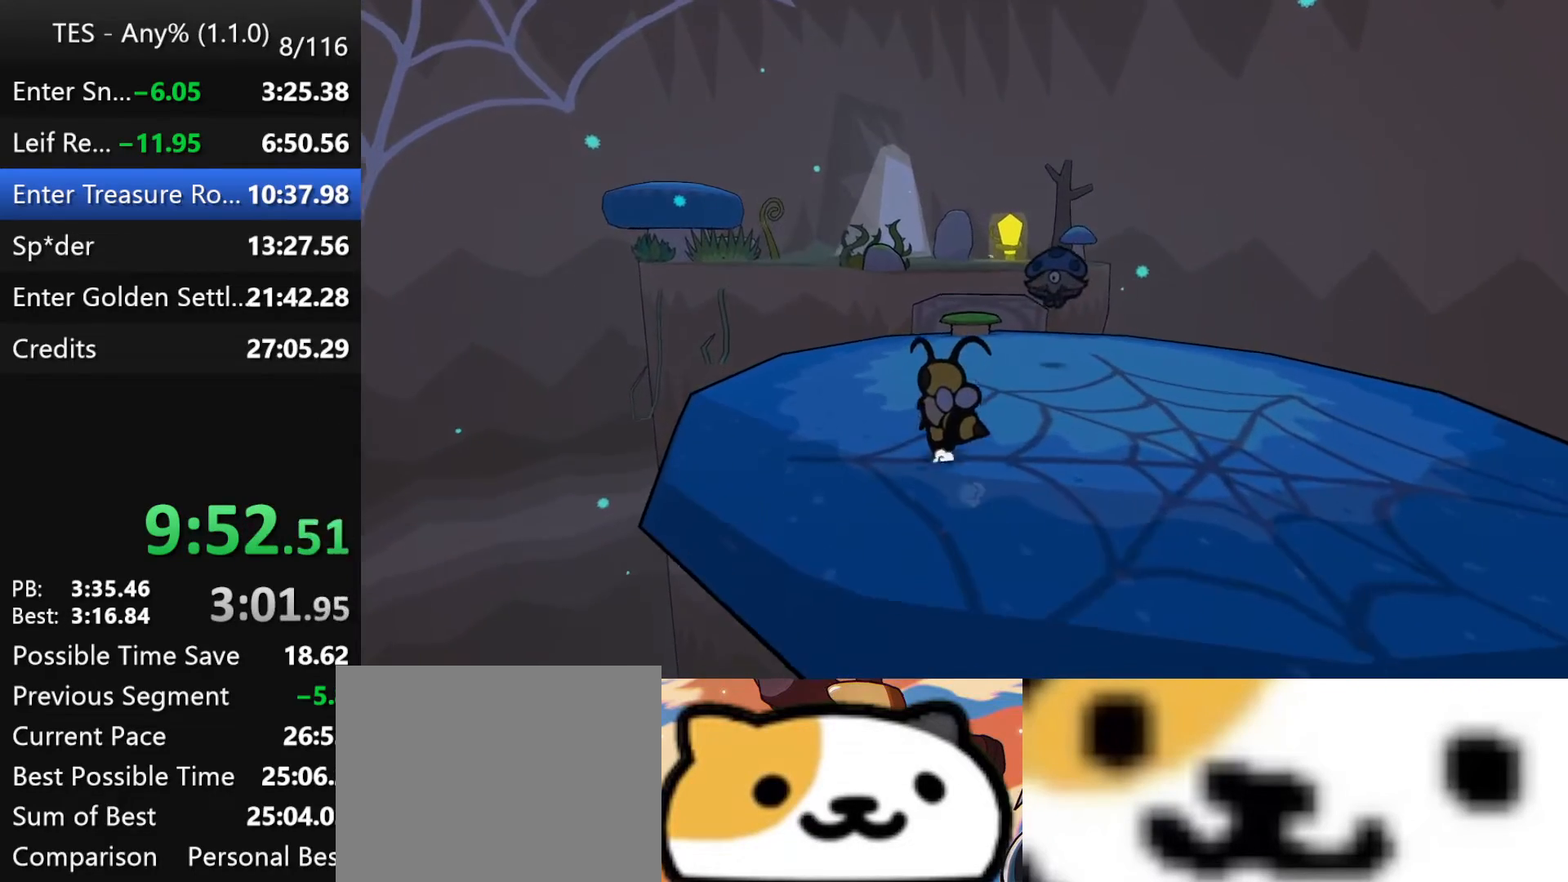
{"buttons": [], "left_stick": "up", "events": []}
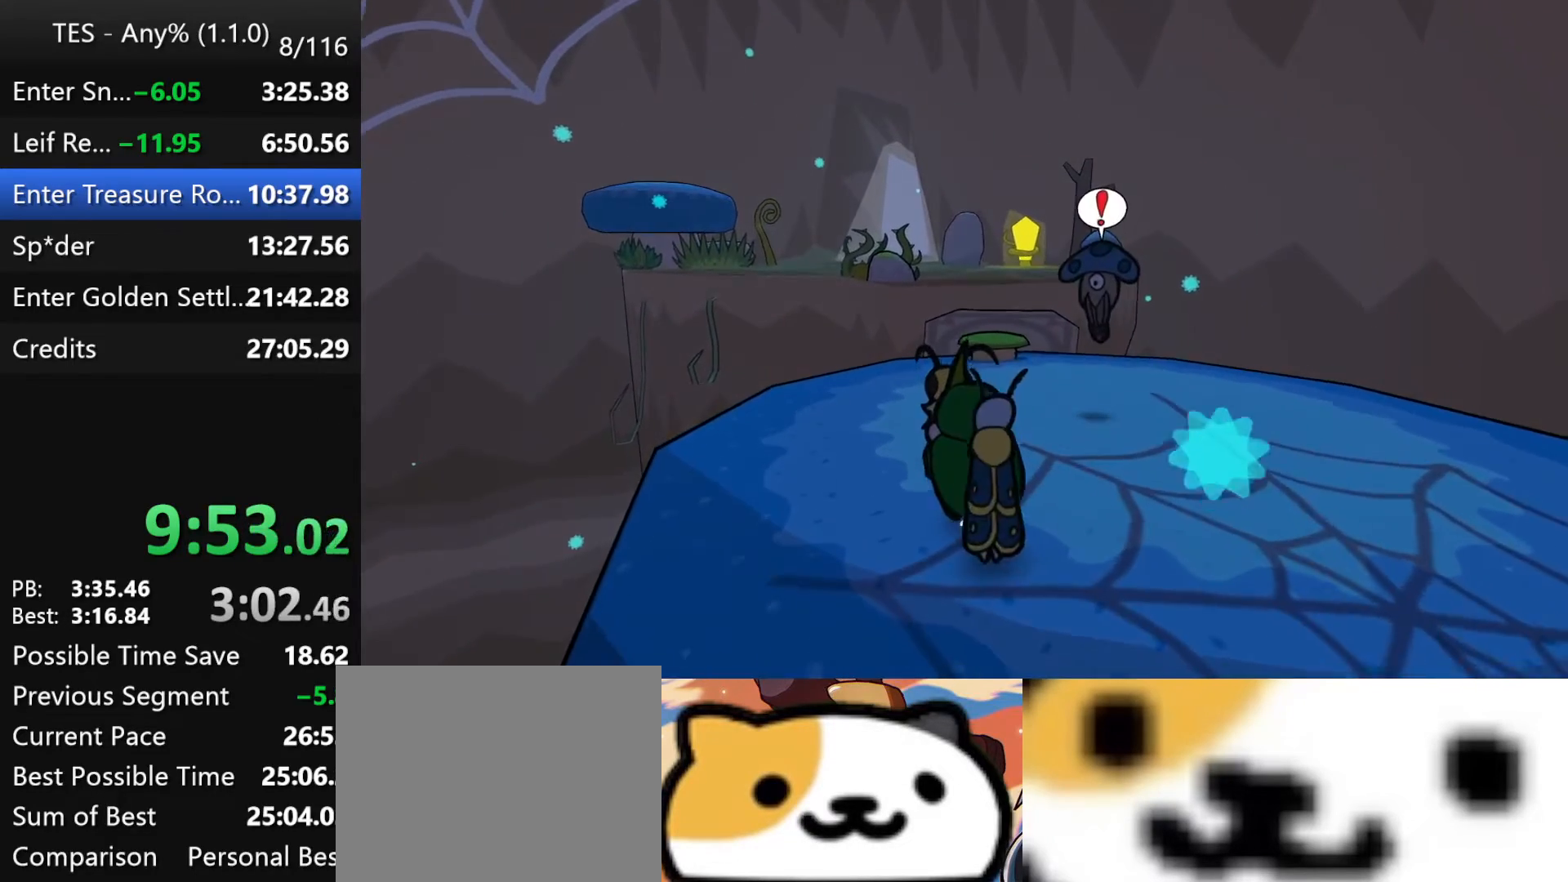
{"buttons": [], "left_stick": "up", "events": []}
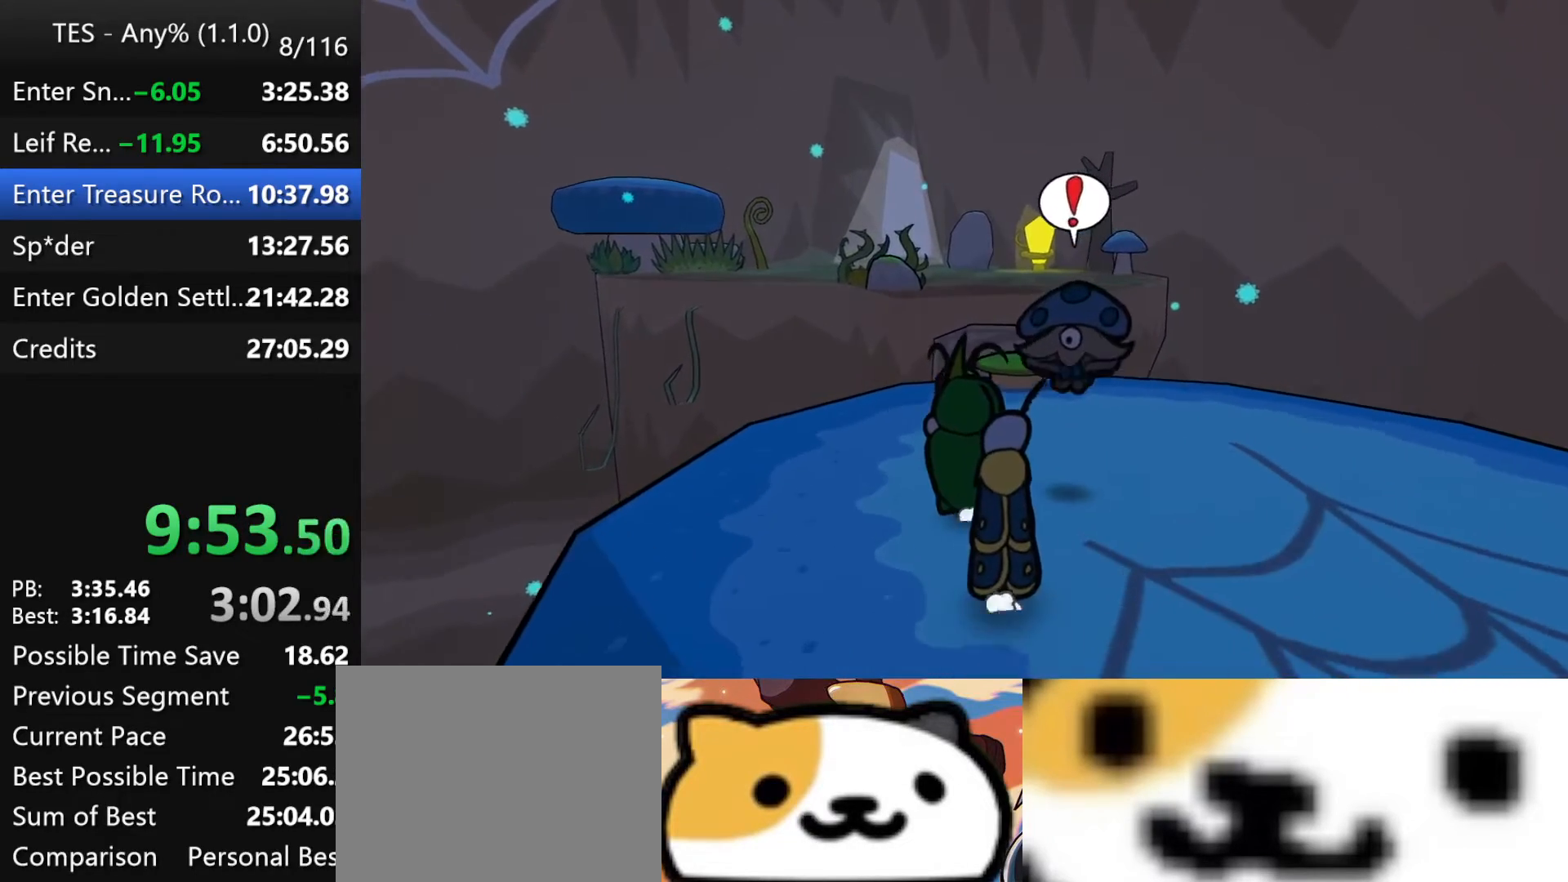
{"buttons": ["A"], "left_stick": "up", "events": [[450, "A", "down"]]}
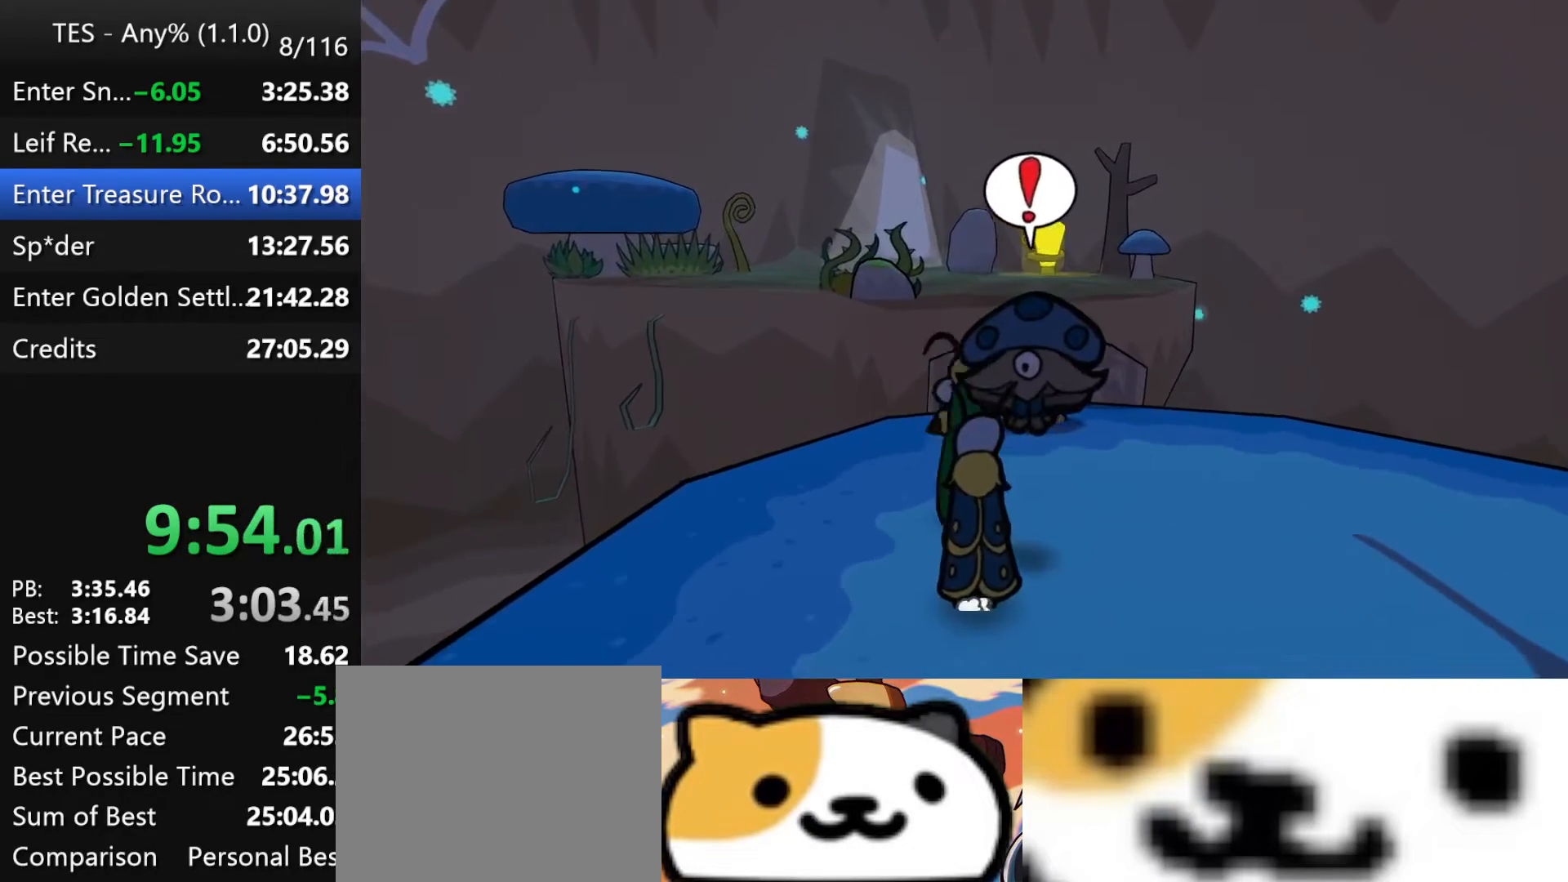
{"buttons": [], "left_stick": "up", "events": [[150, "A", "up"]]}
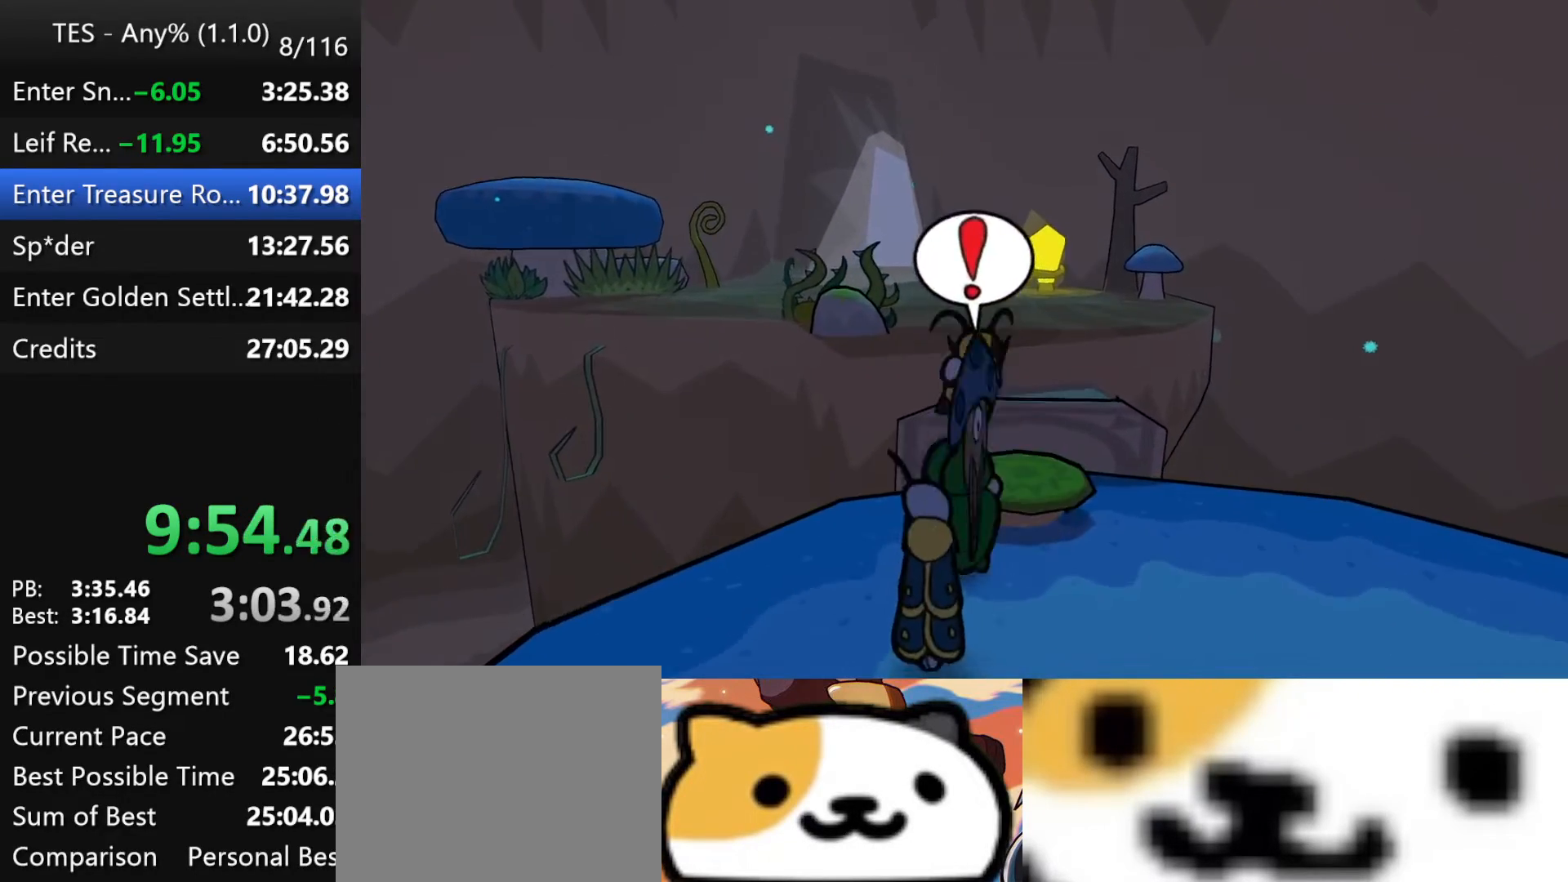
{"buttons": [], "left_stick": "up", "events": []}
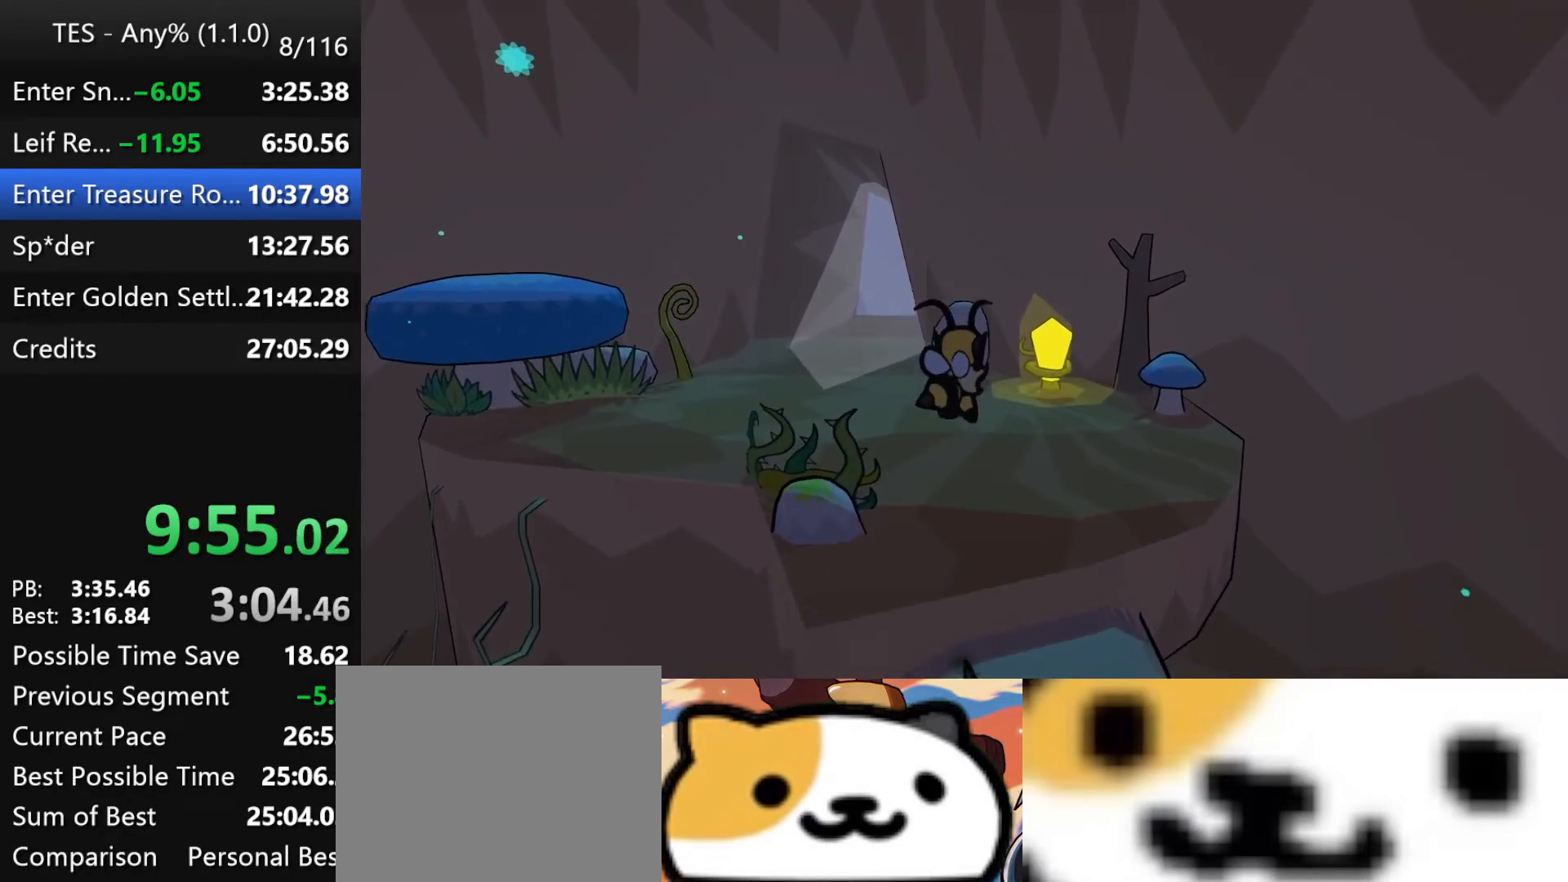
{"buttons": [], "left_stick": "up", "events": []}
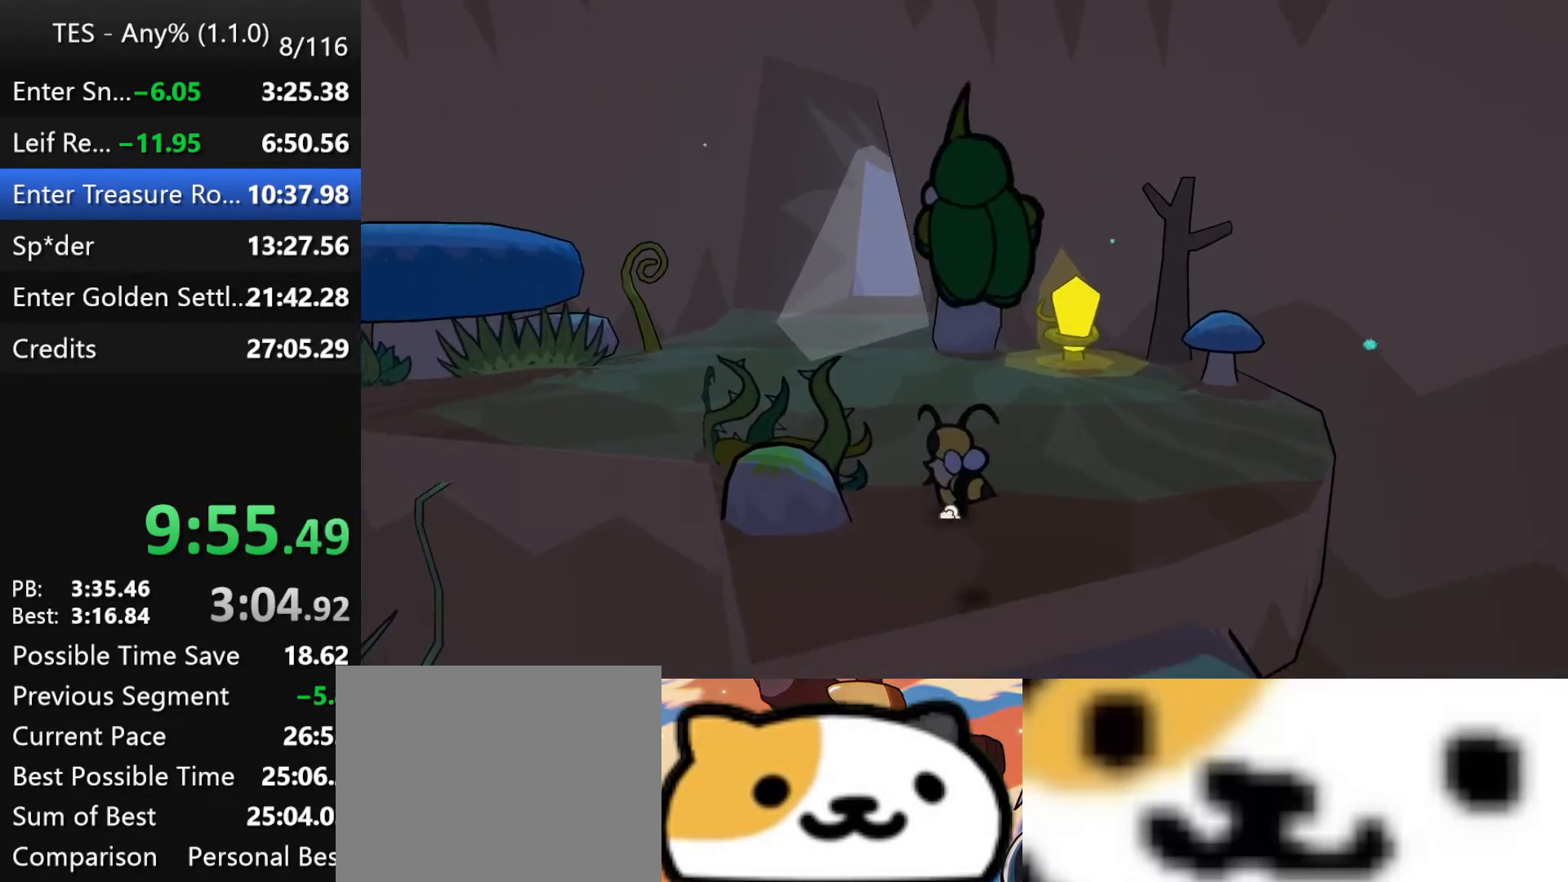
{"buttons": [], "left_stick": "up", "events": []}
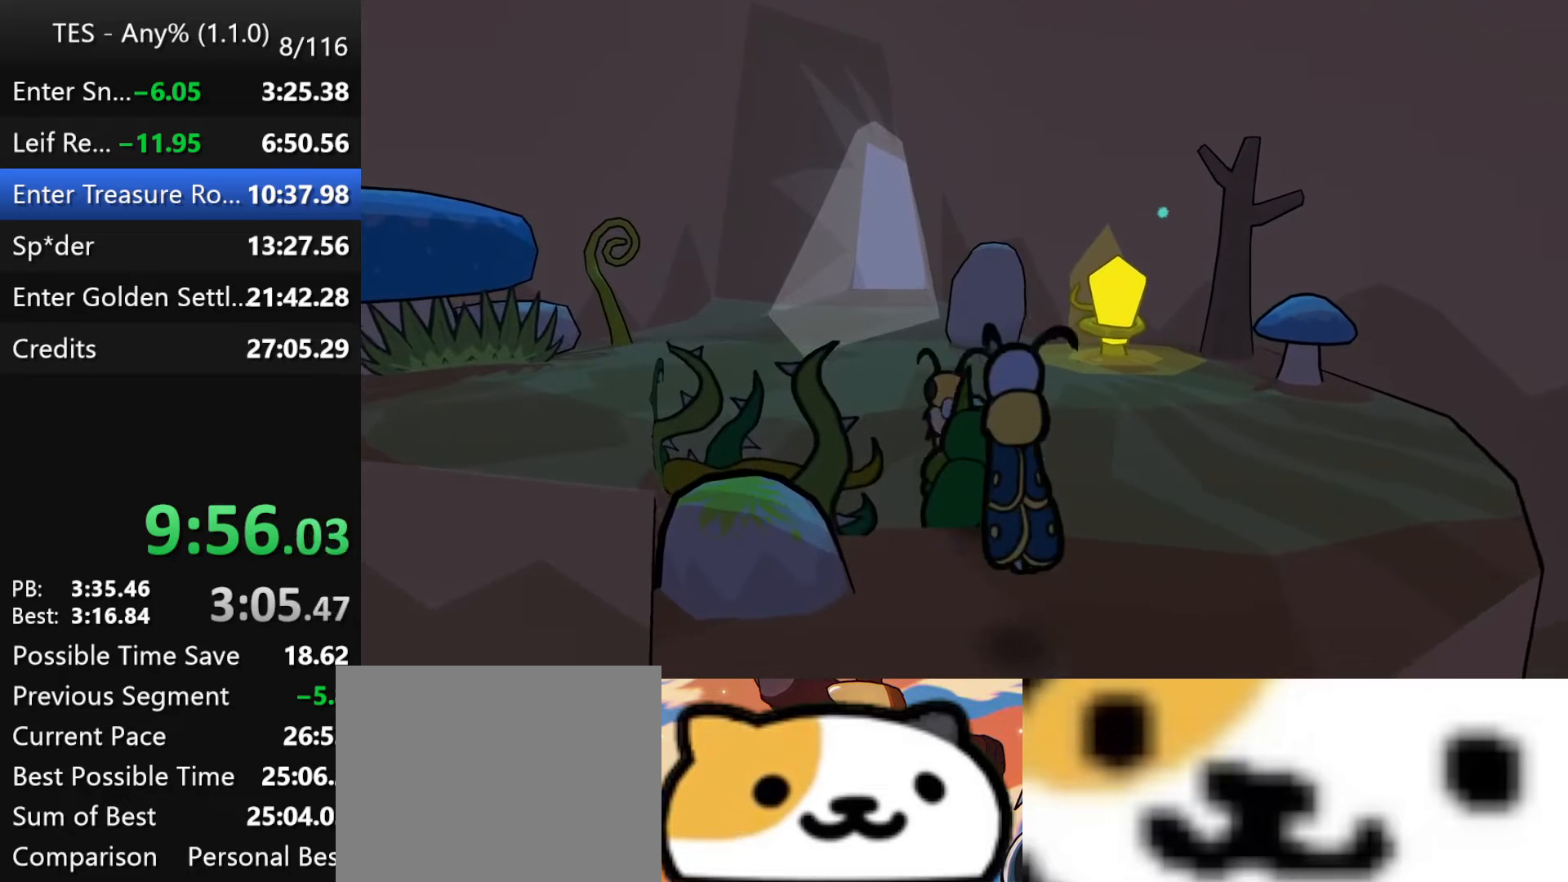
{"buttons": [], "left_stick": "up", "events": []}
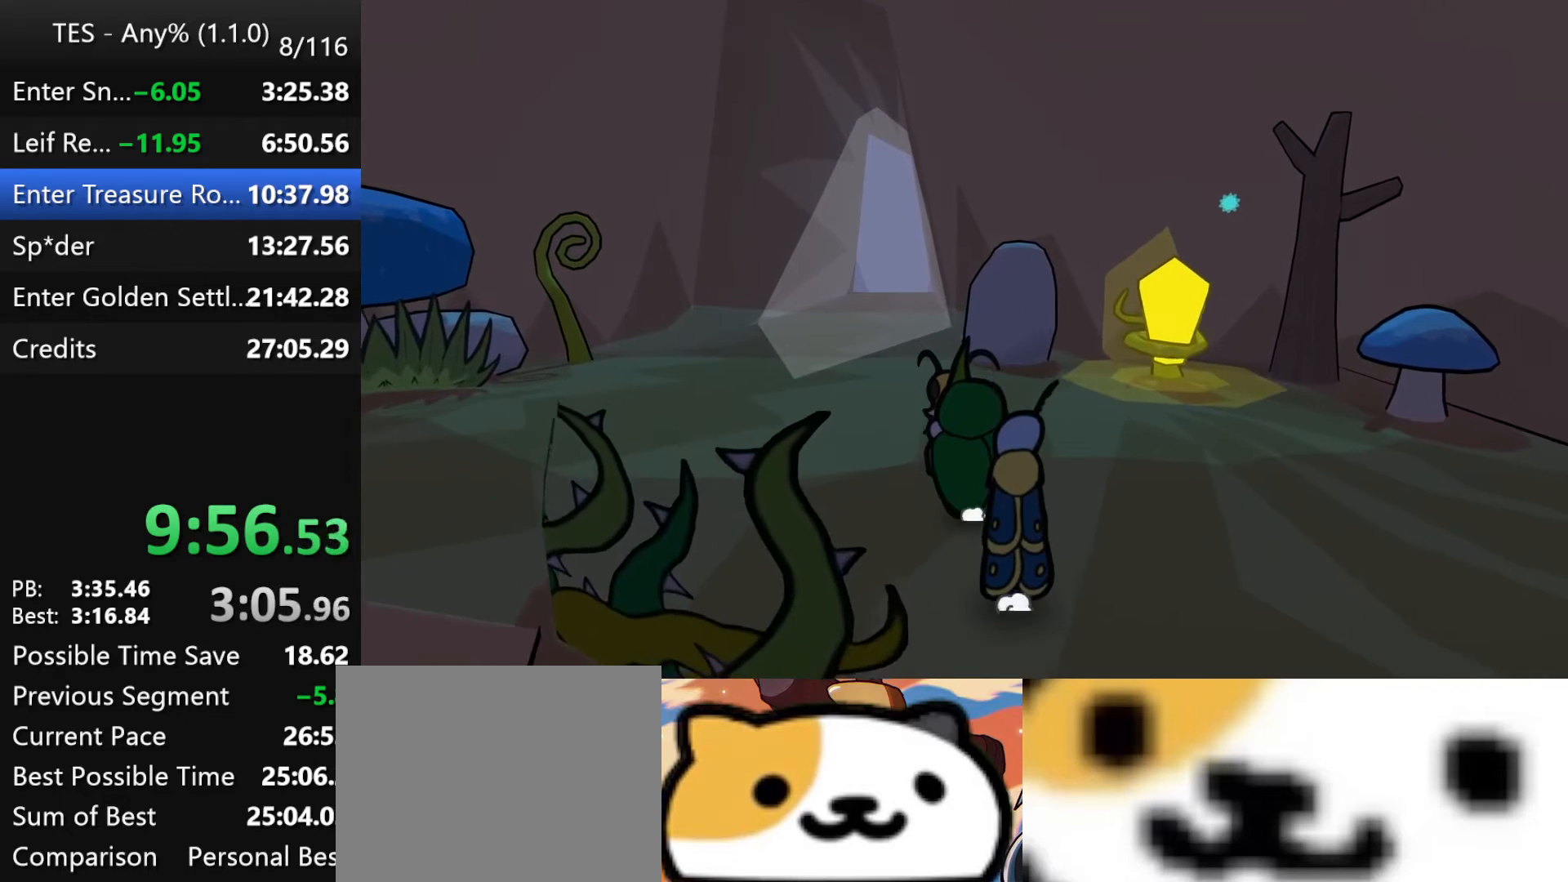
{"buttons": [], "left_stick": "up", "events": []}
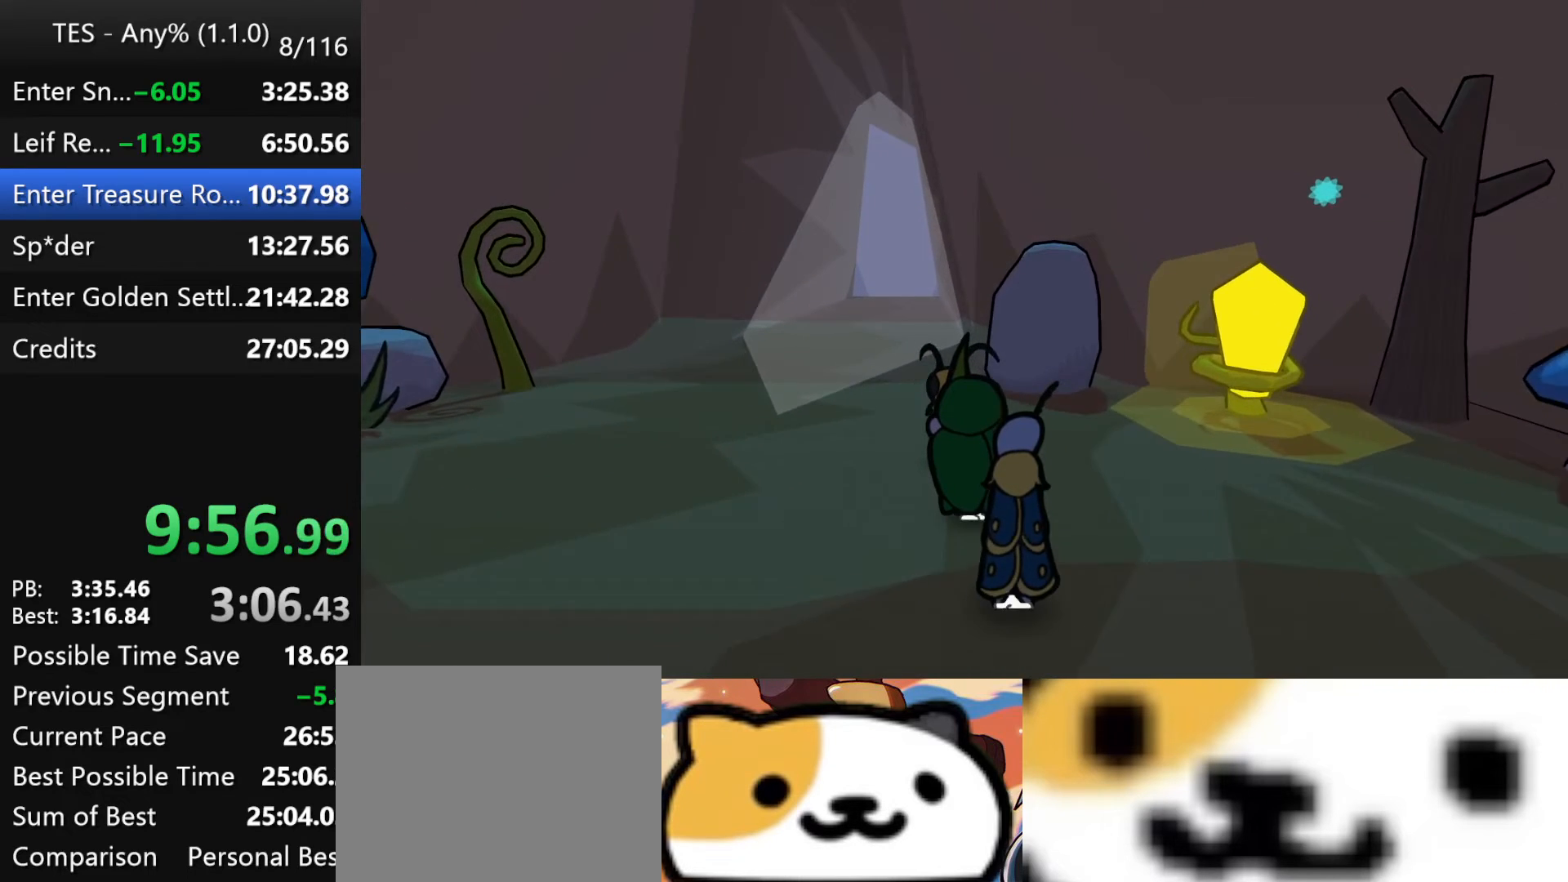
{"buttons": [], "left_stick": "center", "events": [[333, "B", "down"], [350, "left_stick", "right"], [450, "B", "up"], [483, "left_stick", "center"]]}
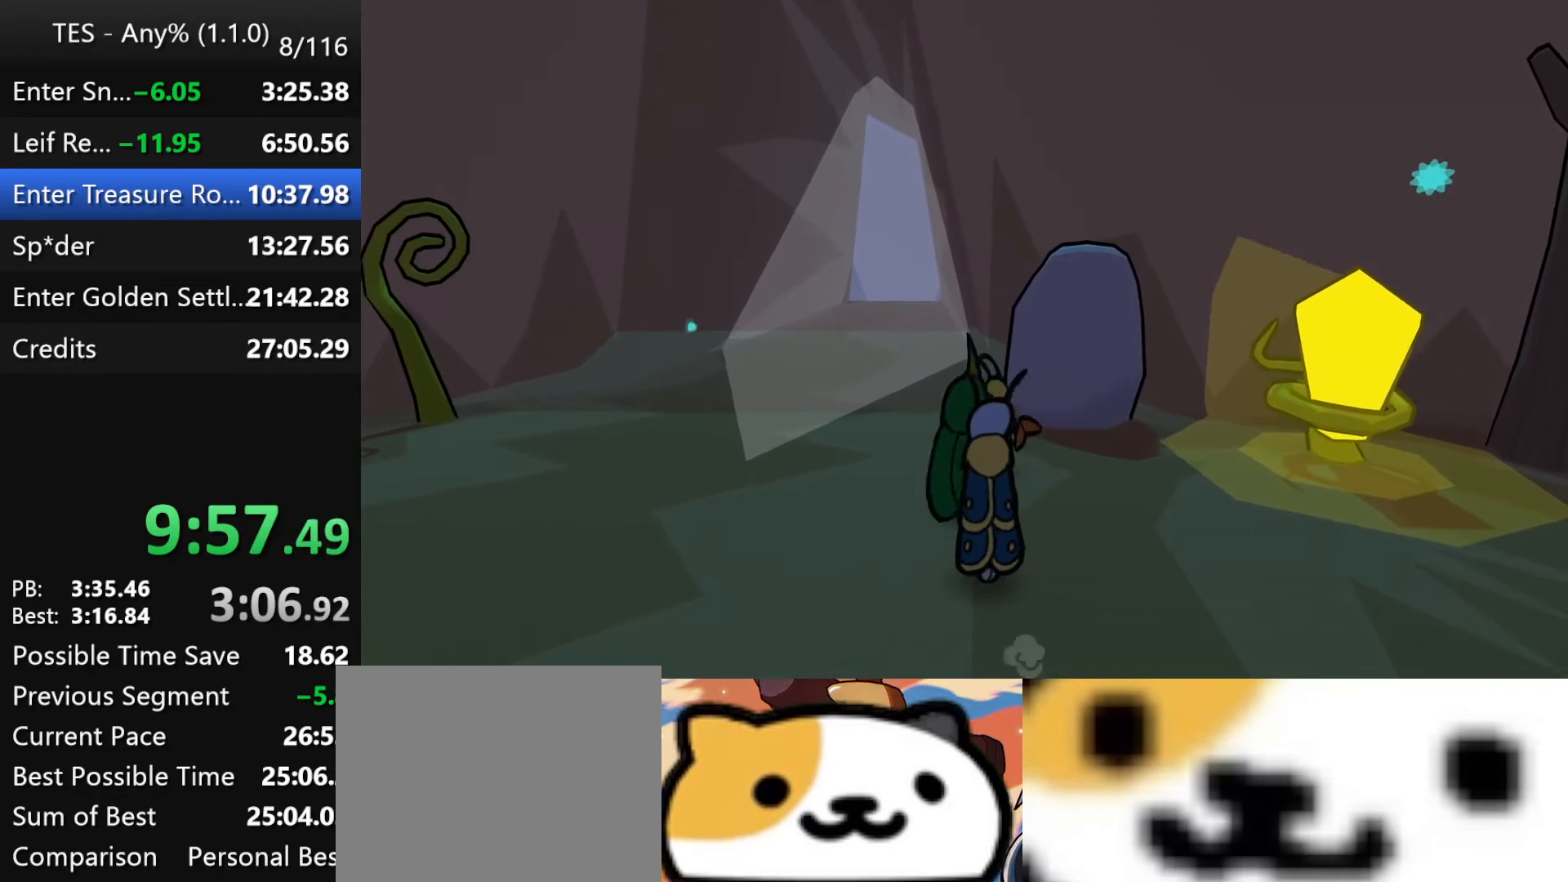
{"buttons": [], "left_stick": "up-left", "events": [[233, "left_stick", "up"], [283, "left_stick", "up-left"]]}
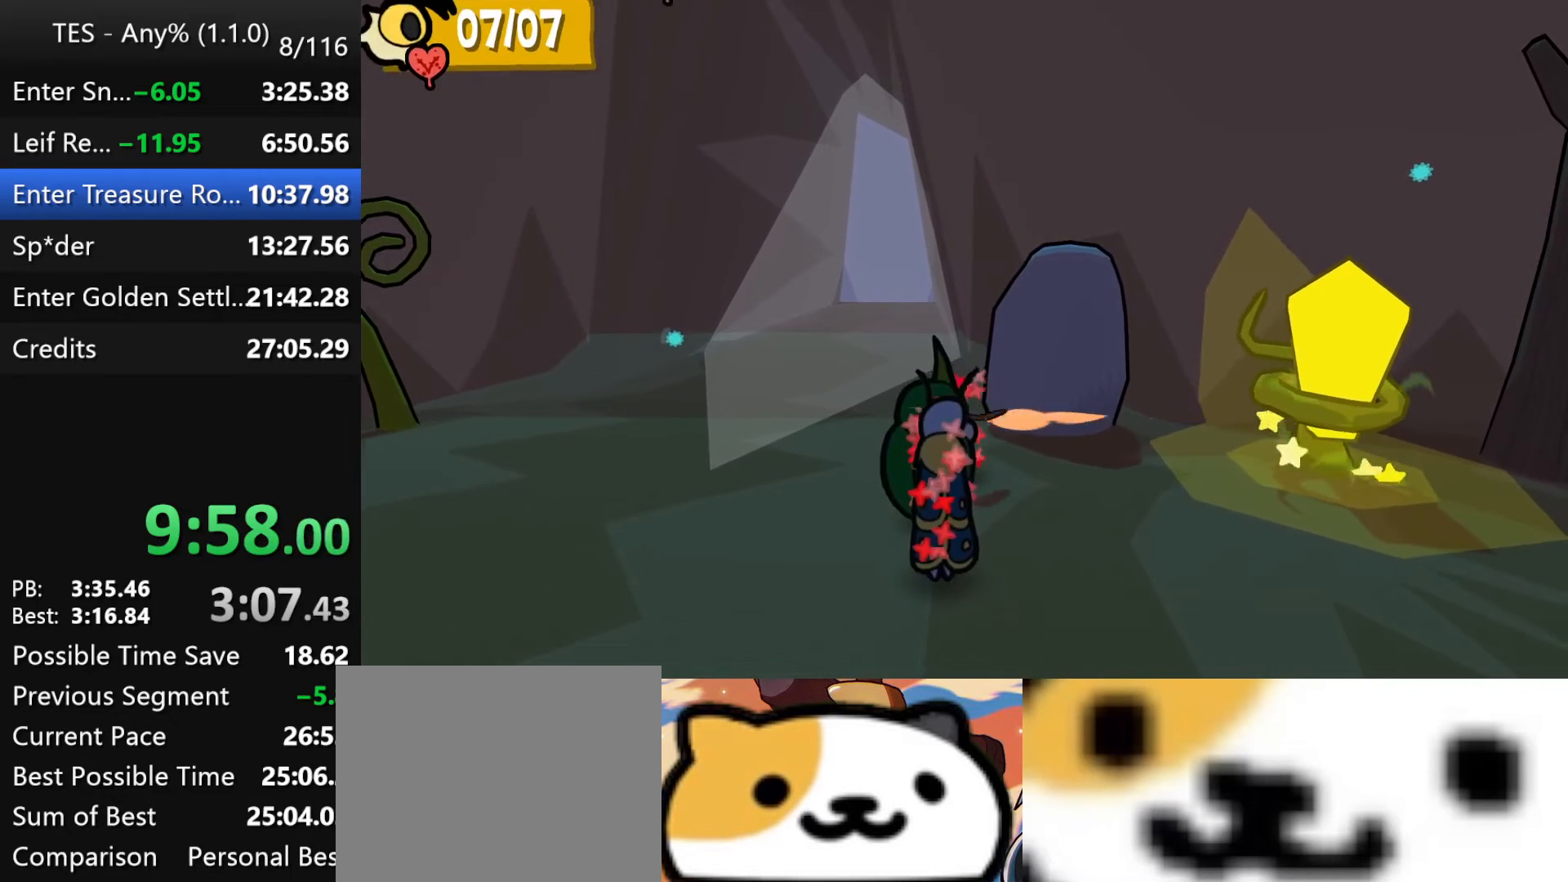
{"buttons": [], "left_stick": "up-left", "events": []}
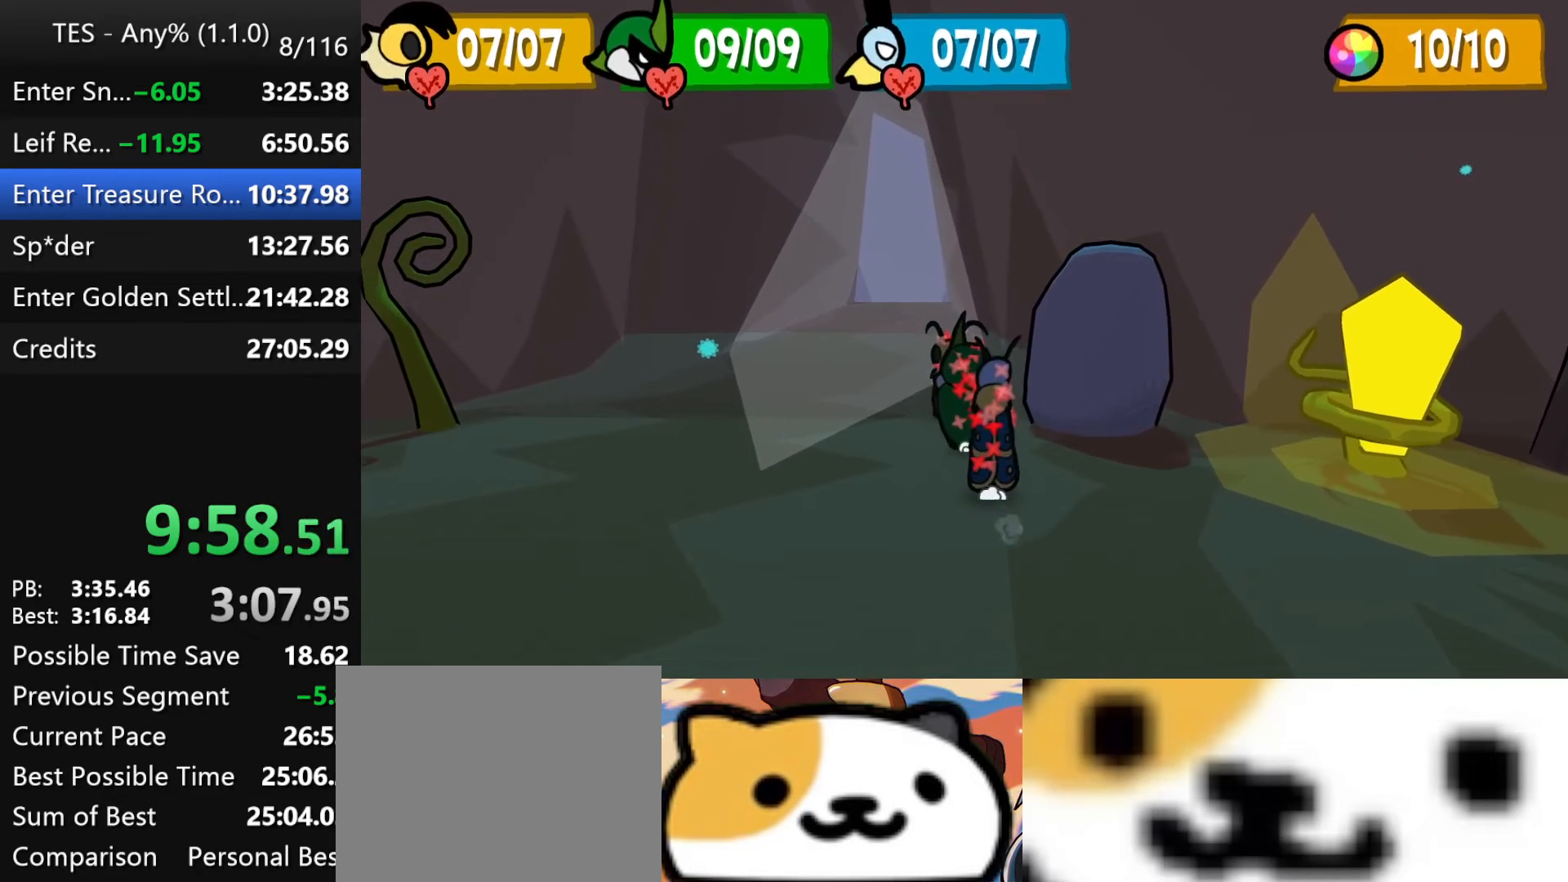
{"buttons": [], "left_stick": "up-left", "events": []}
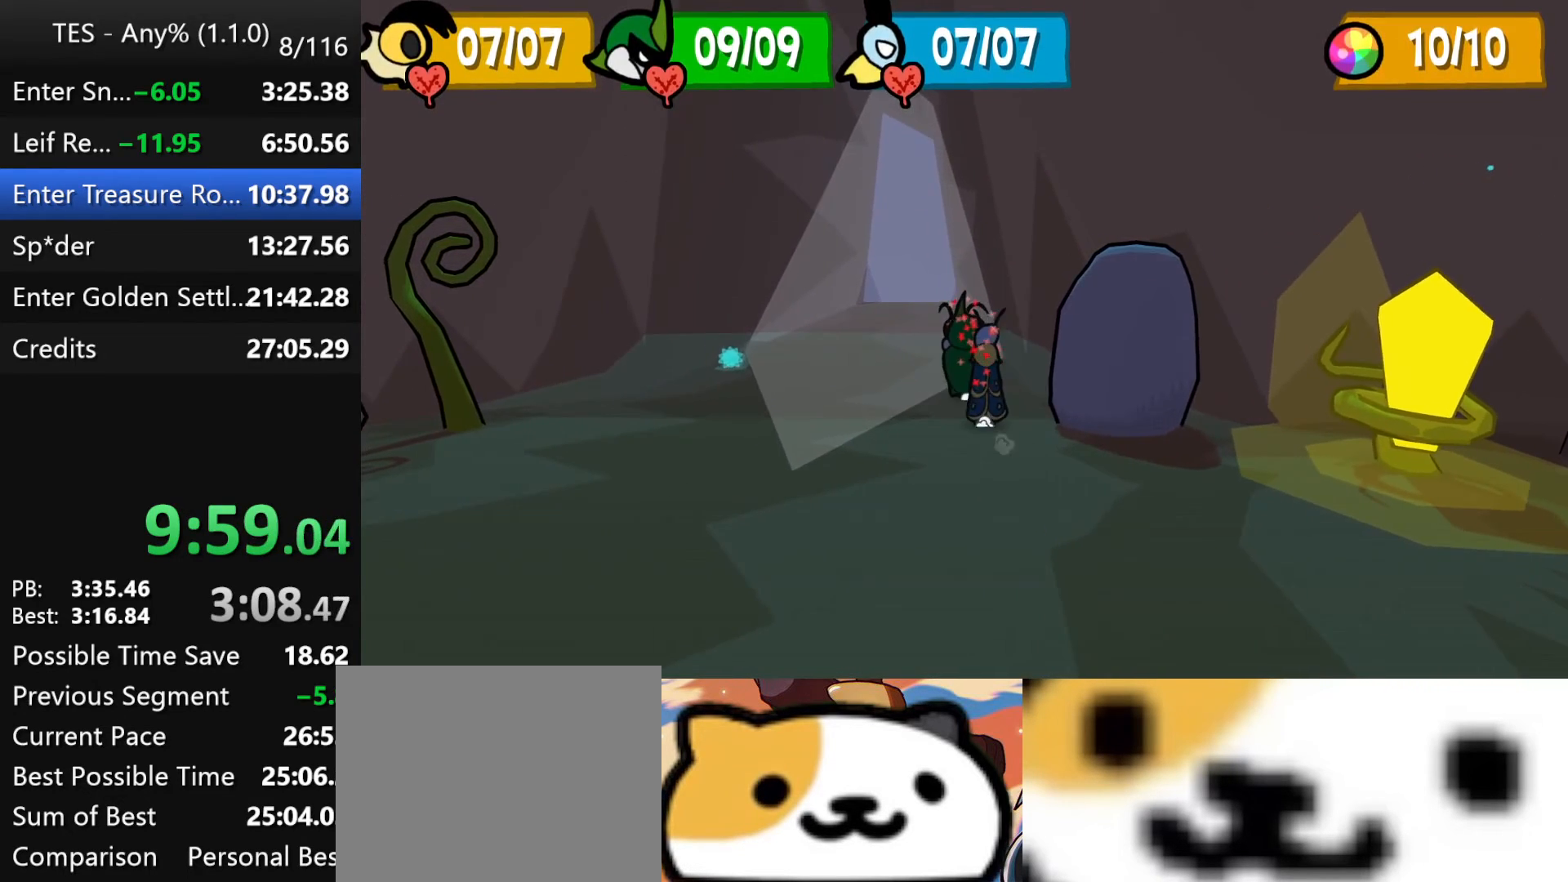
{"buttons": [], "left_stick": "up-left", "events": []}
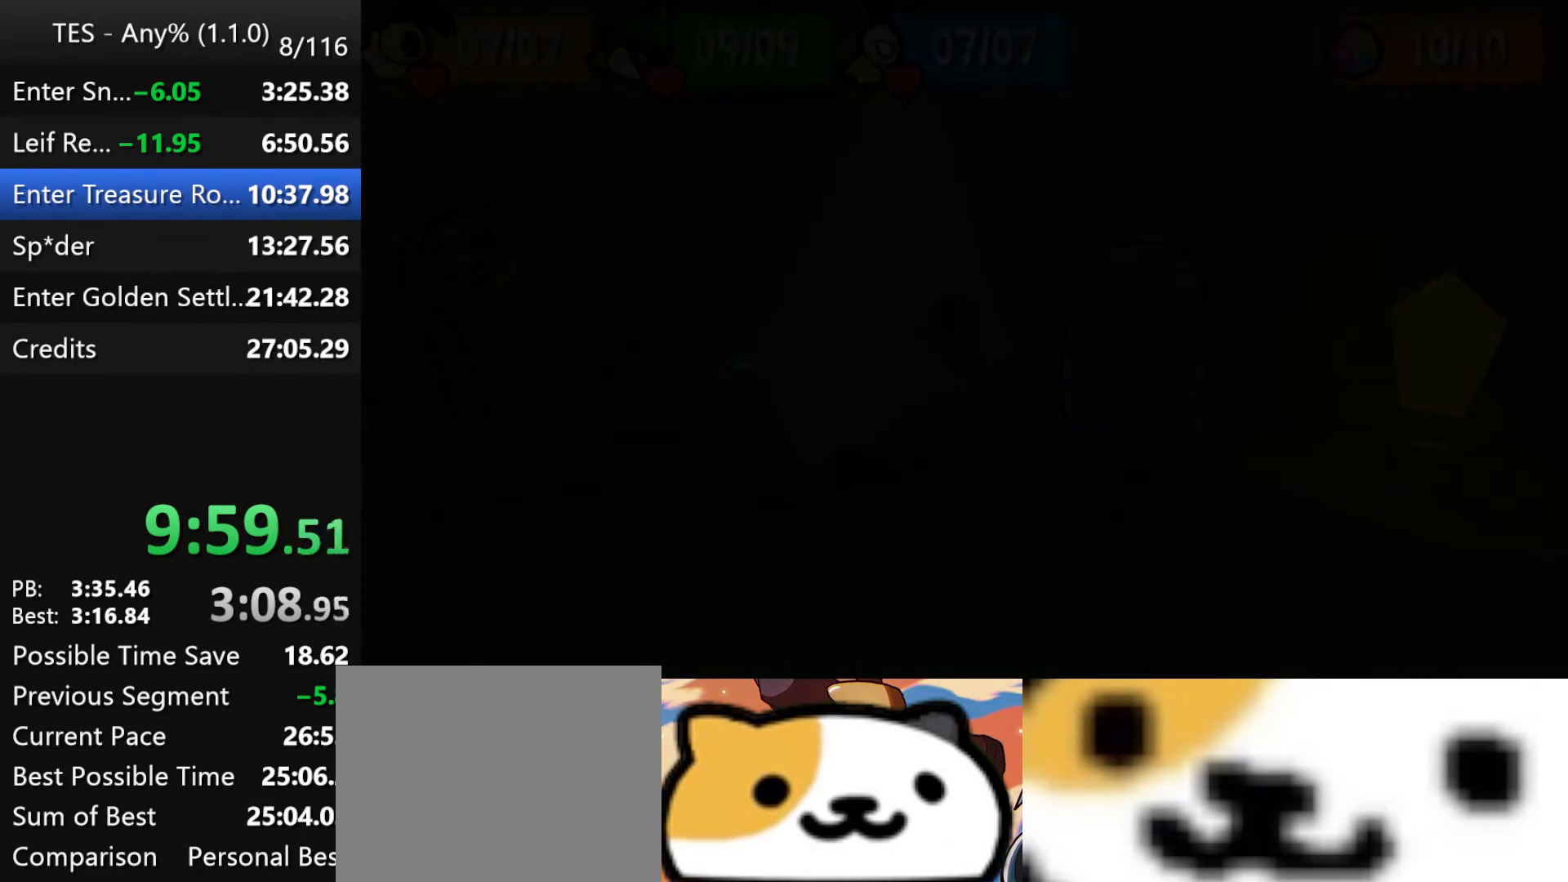
{"buttons": [], "left_stick": "up", "events": [[33, "left_stick", "center"], [183, "left_stick", "up"]]}
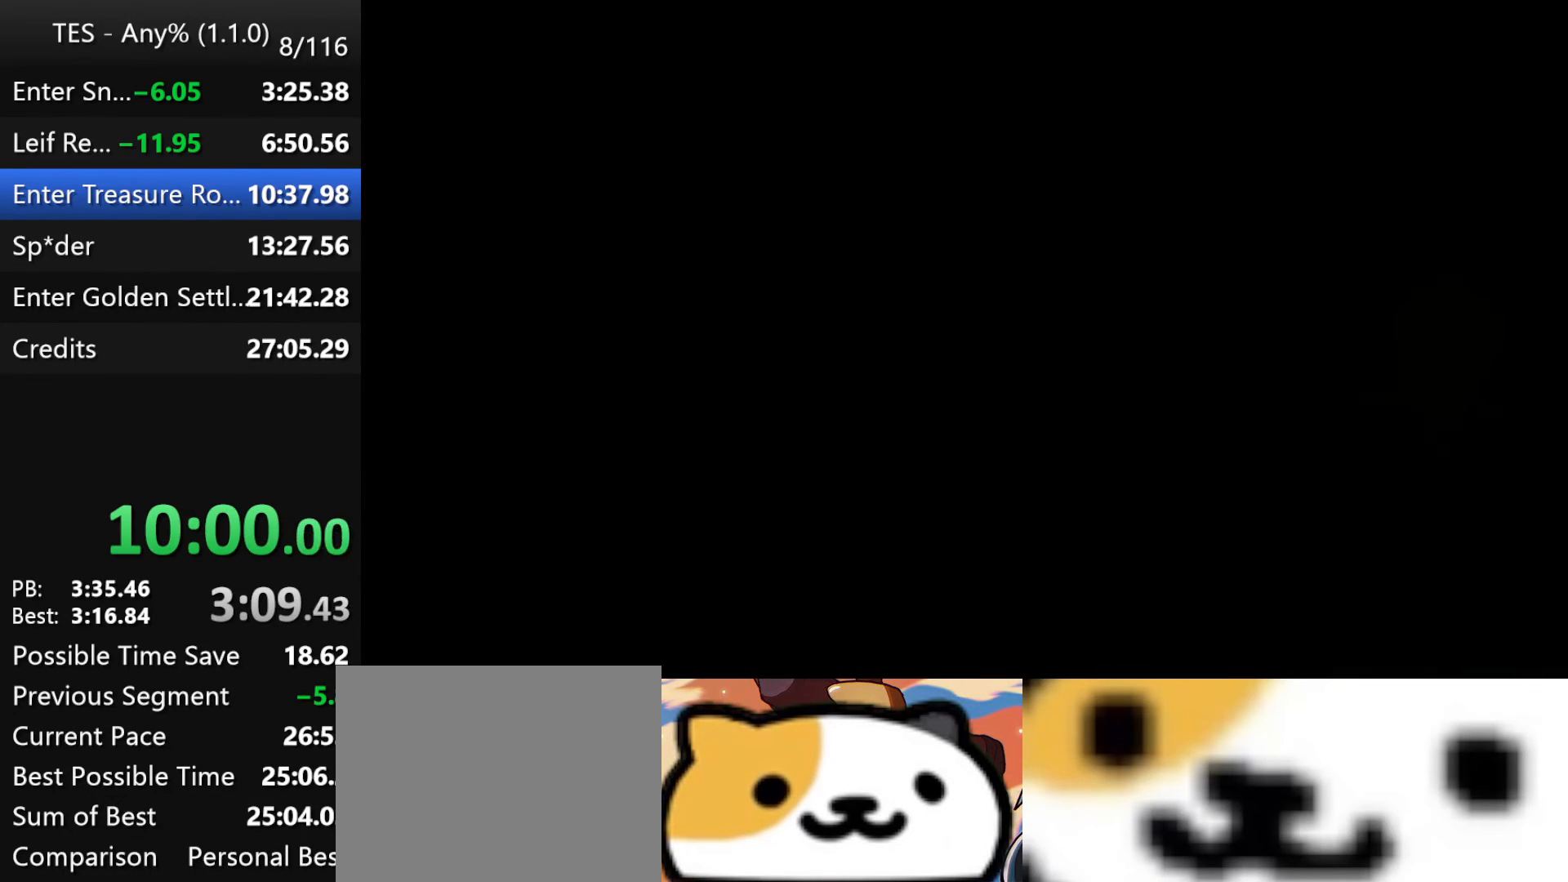
{"buttons": [], "left_stick": "up", "events": []}
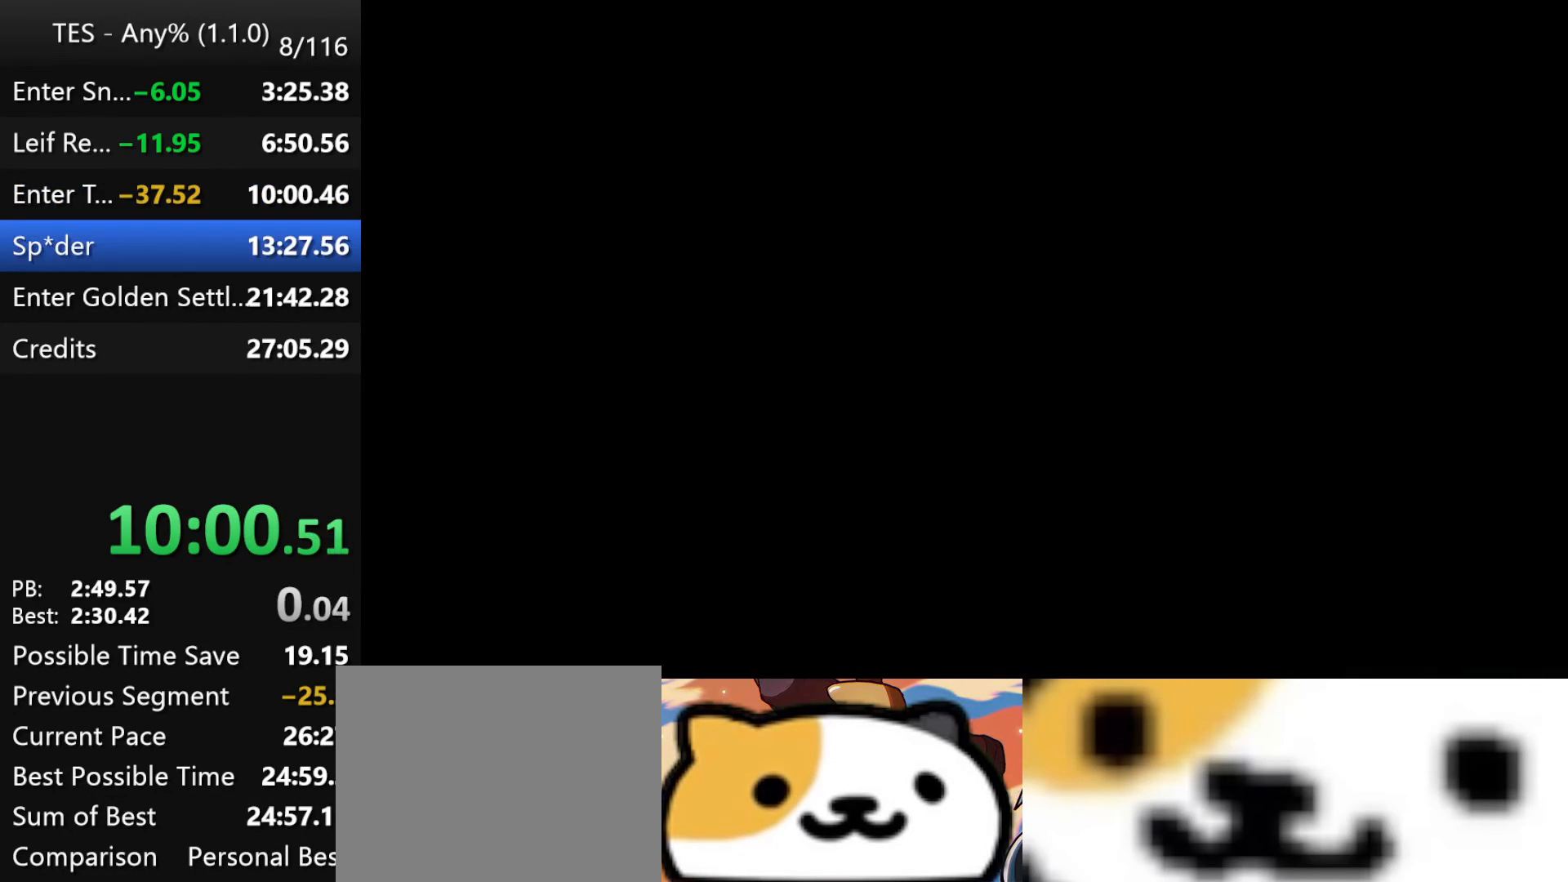
{"buttons": [], "left_stick": "up", "events": []}